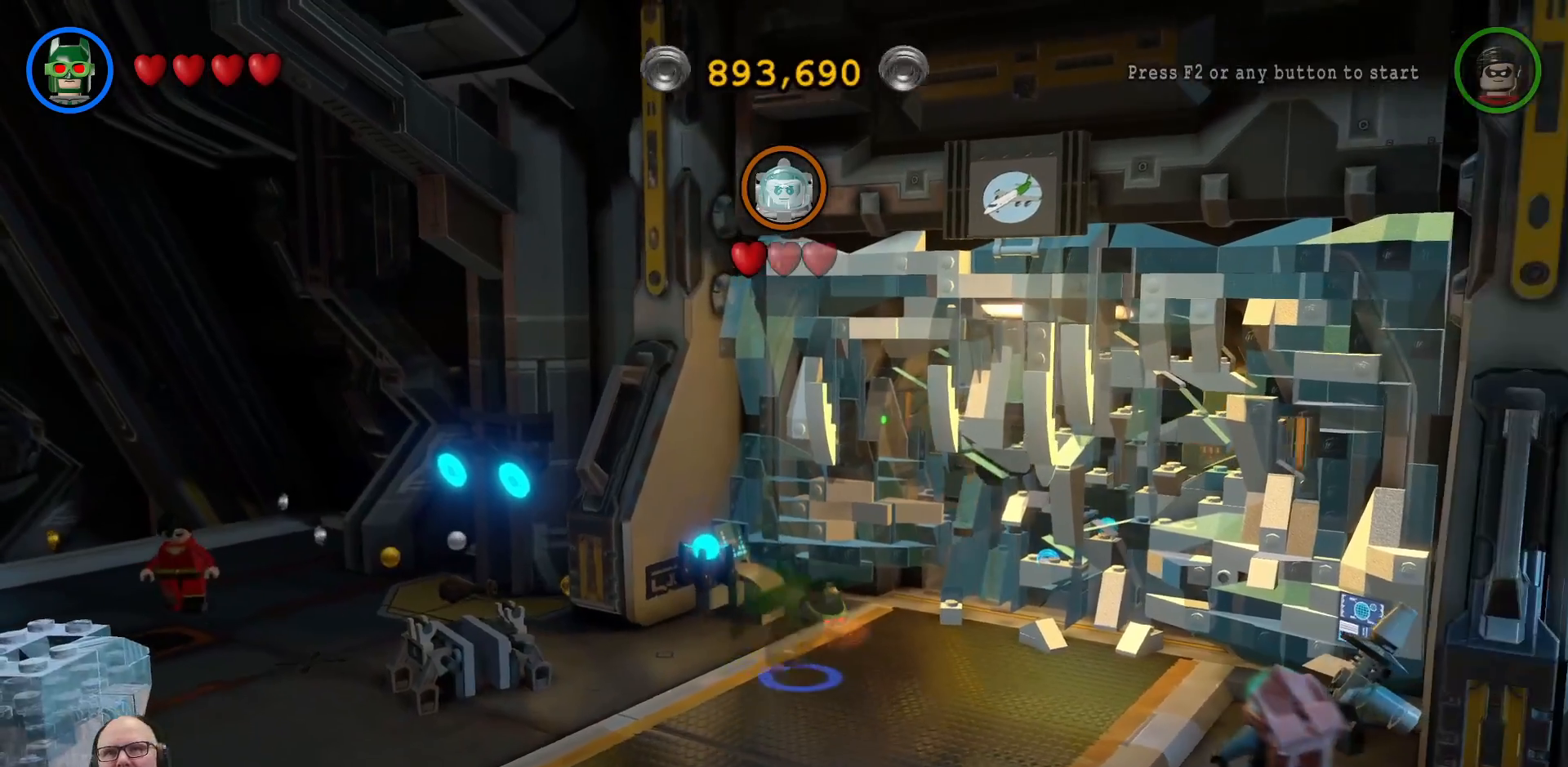
Gameplay with a controller (Xbox layout); each line is a JSON object with the inputs held at the frame after it (dt_ms = milliseconds from this image to that frame). "events" lists button and stick changes between this image and that frame as [ms after this image, input, new state], when the widget could be followed in between.
{"dt_ms": 500, "buttons": [], "left_stick": "down-right", "right_stick": "center", "events": []}
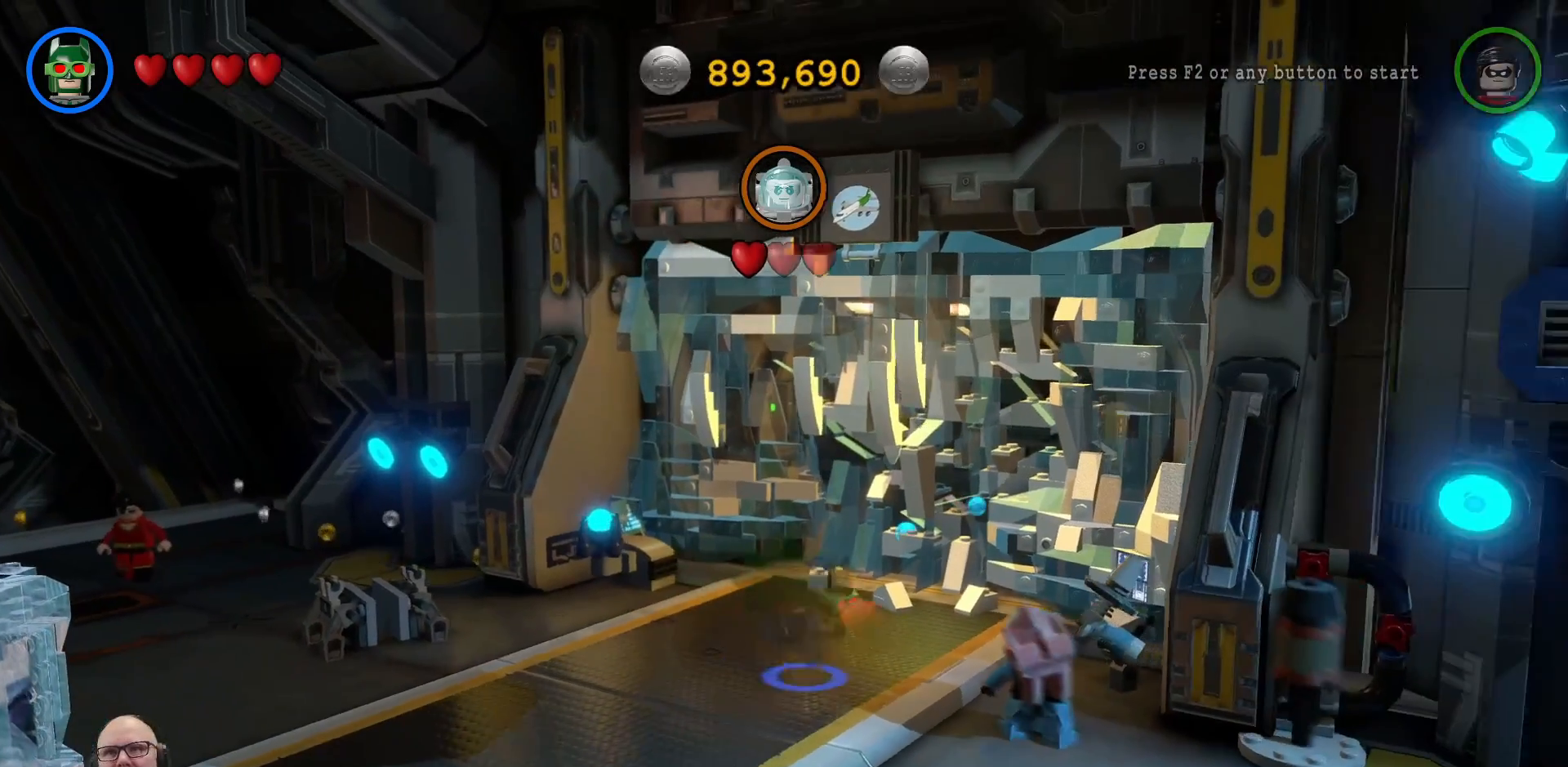
{"dt_ms": 500, "buttons": [], "left_stick": "right", "right_stick": "center", "events": [[67, "left_stick", "down"], [467, "left_stick", "right"]]}
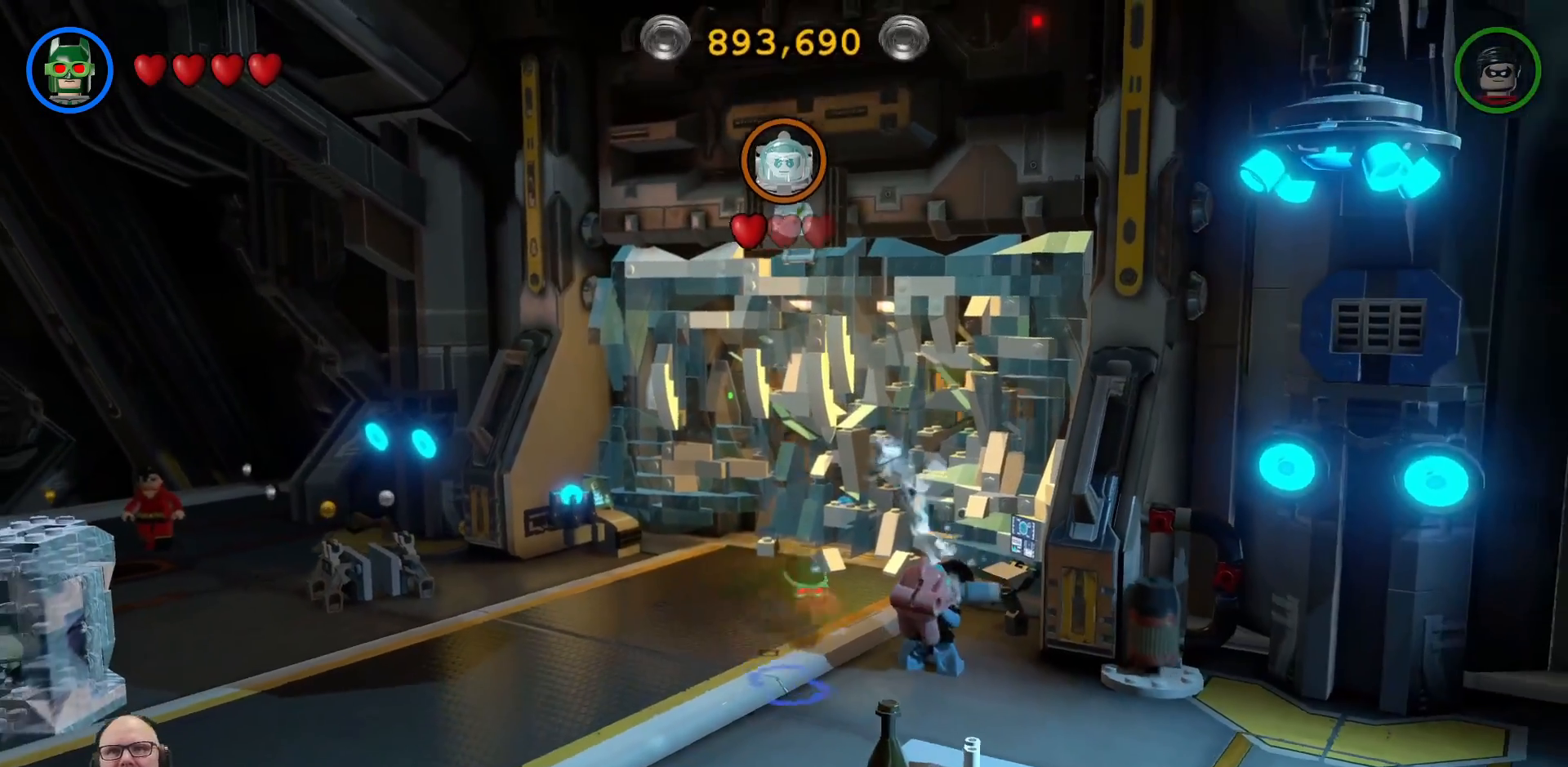
{"dt_ms": 500, "buttons": ["X"], "left_stick": "up-right", "right_stick": "center"}
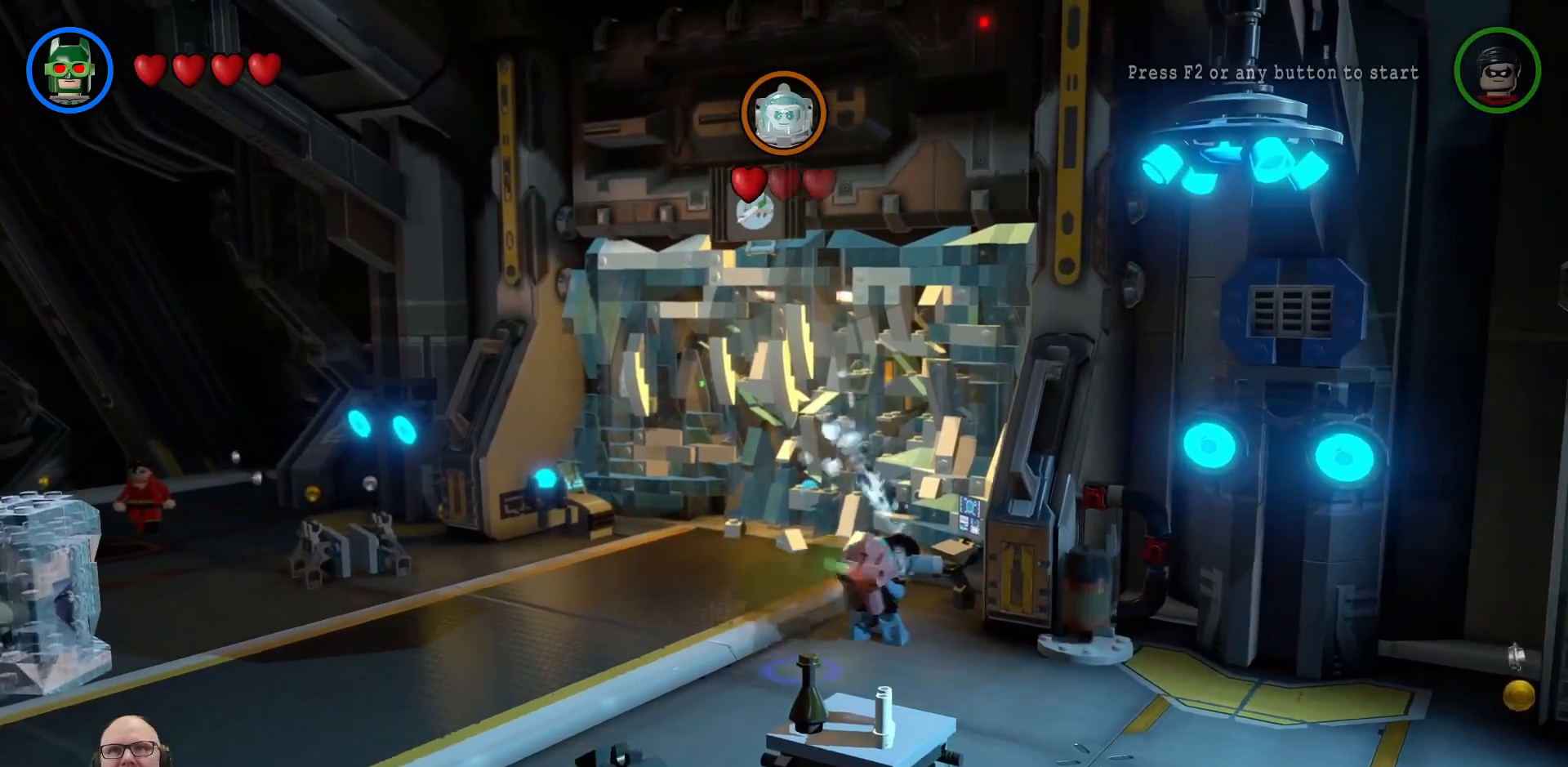
{"dt_ms": 500, "buttons": ["L1"], "left_stick": "center", "right_stick": "center", "events": [[67, "L1", "down"], [67, "left_stick", "center"], [133, "X", "up"], [233, "X", "down"], [333, "X", "up"], [400, "X", "down"], [500, "X", "up"]]}
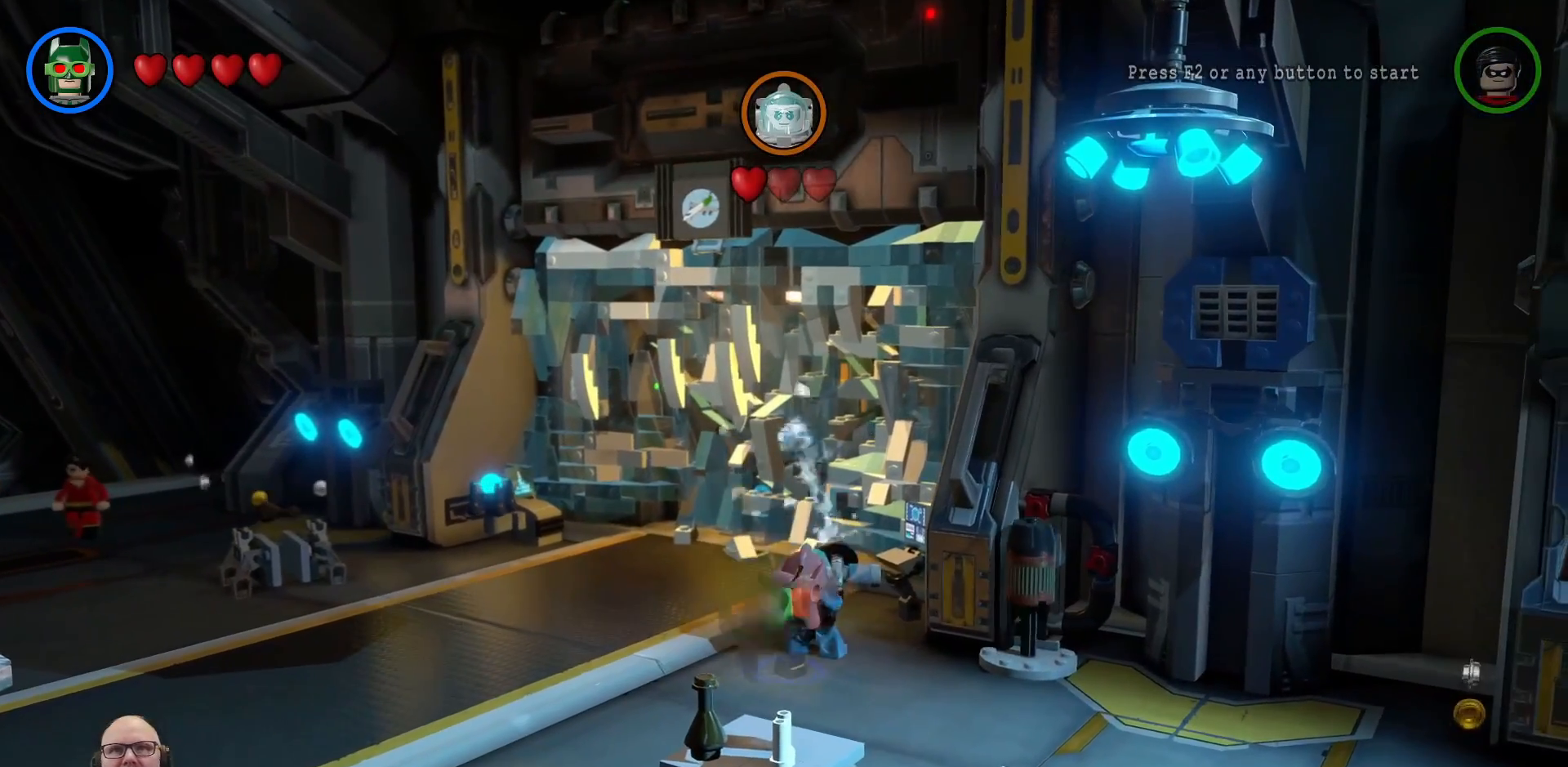
{"dt_ms": 500, "buttons": [], "left_stick": "center", "right_stick": "center", "events": [[100, "L1", "up"], [100, "X", "down"], [167, "L1", "down"], [233, "X", "up"], [467, "L1", "up"]]}
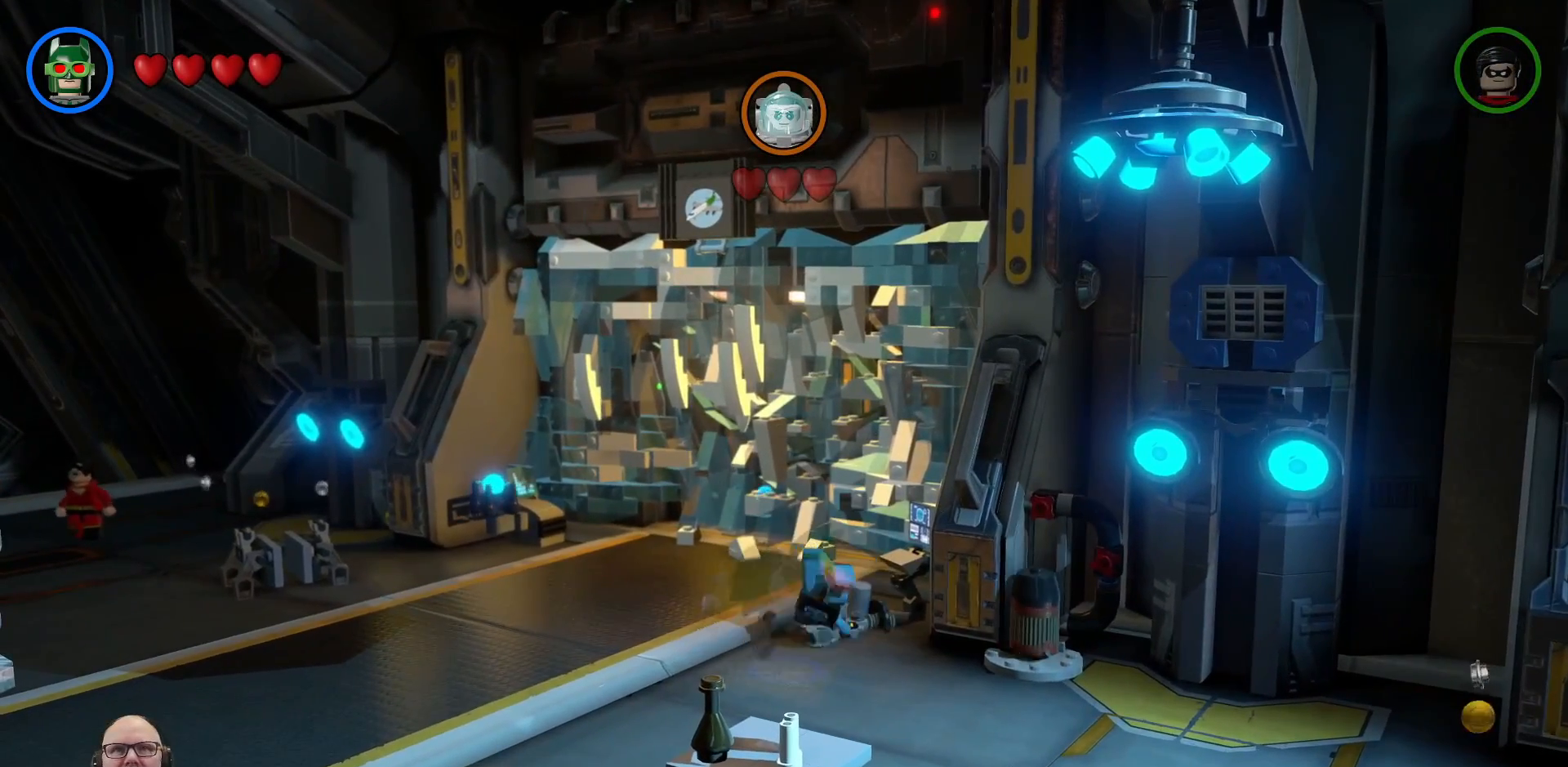
{"dt_ms": 500, "buttons": [], "left_stick": "center", "right_stick": "center", "events": [[300, "L1", "down"], [400, "L1", "up"]]}
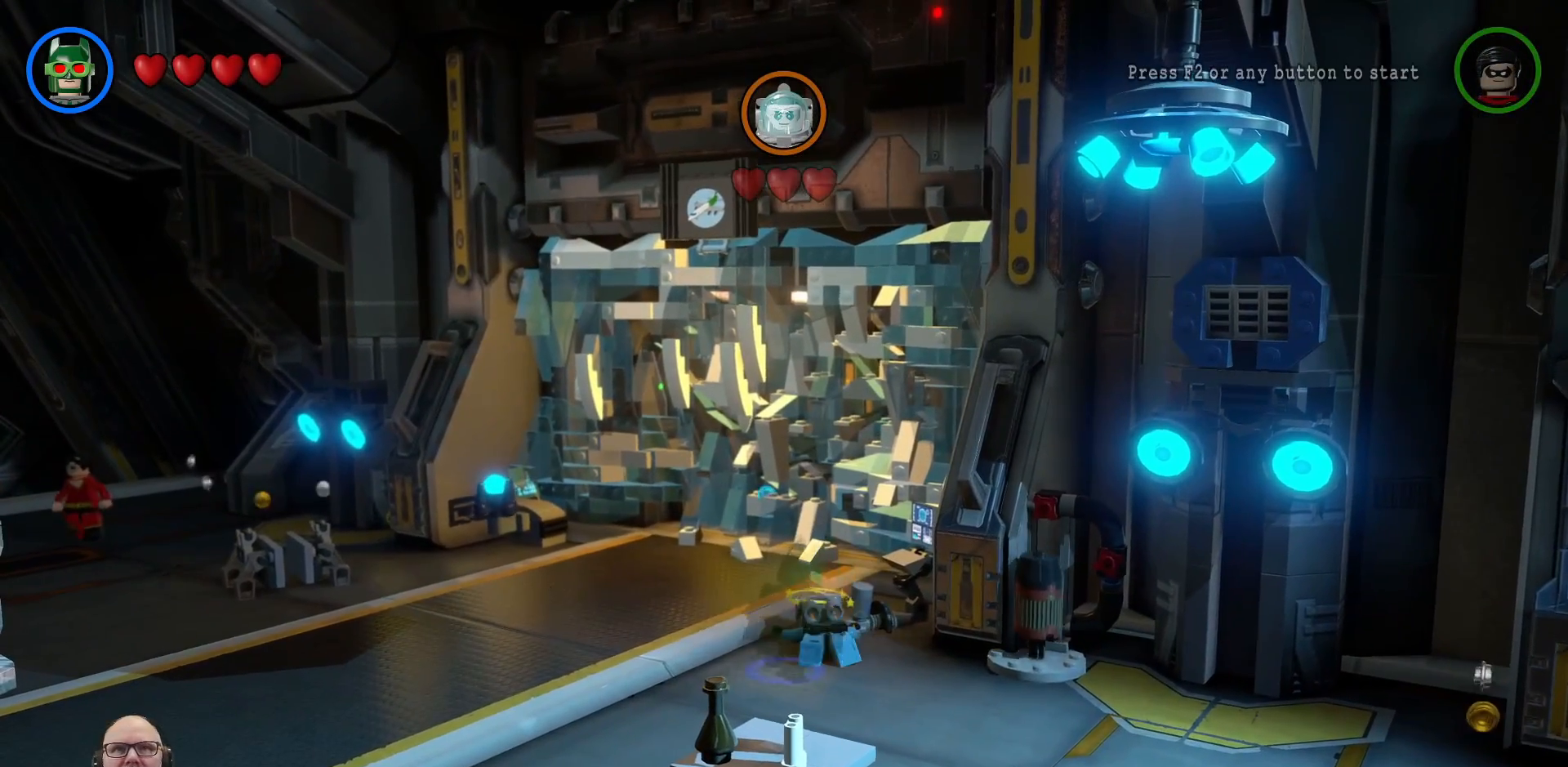
{"dt_ms": 500, "buttons": [], "left_stick": "center", "right_stick": "center", "events": []}
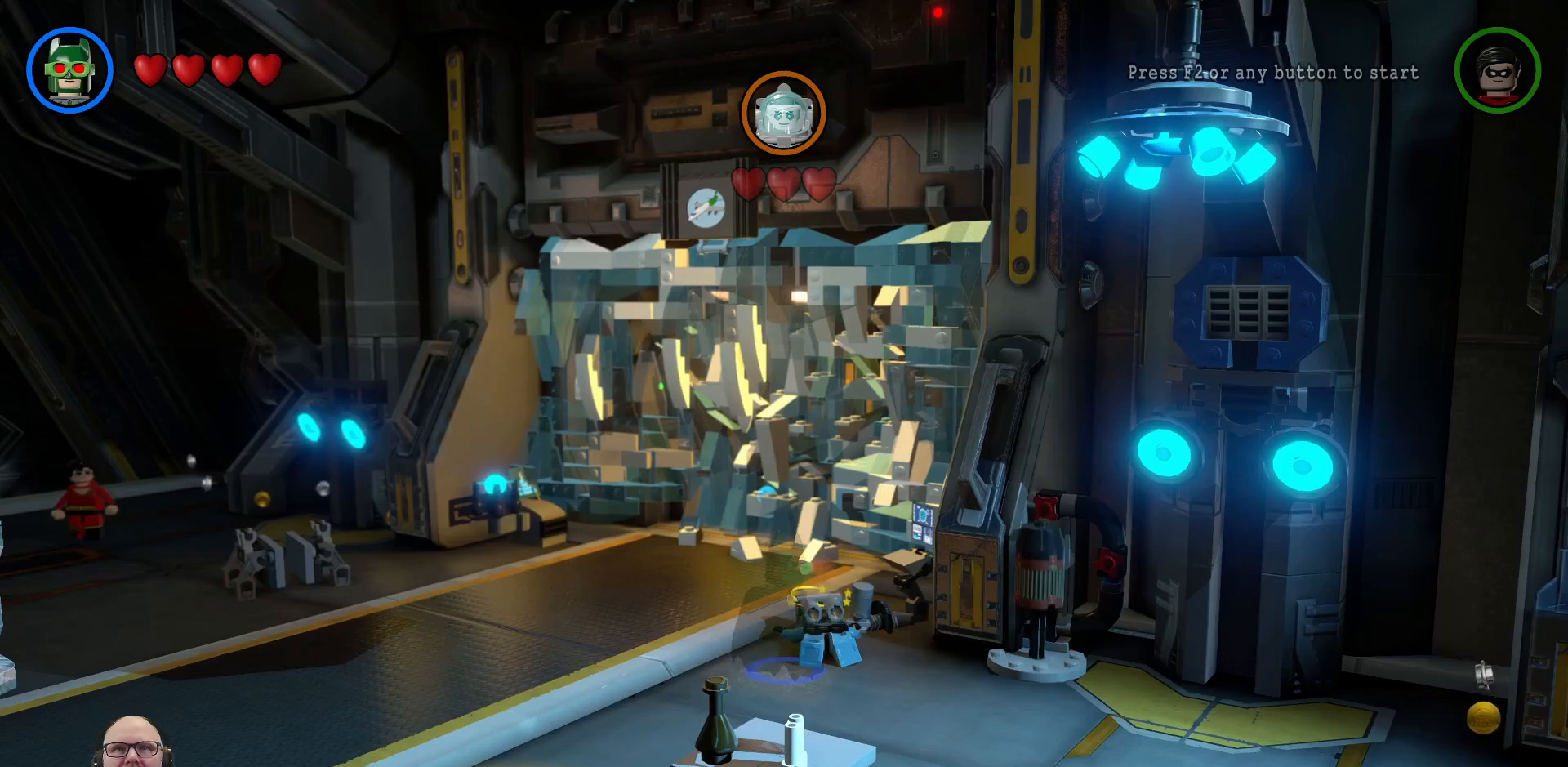
{"dt_ms": 1000, "buttons": [], "left_stick": "up", "right_stick": "center"}
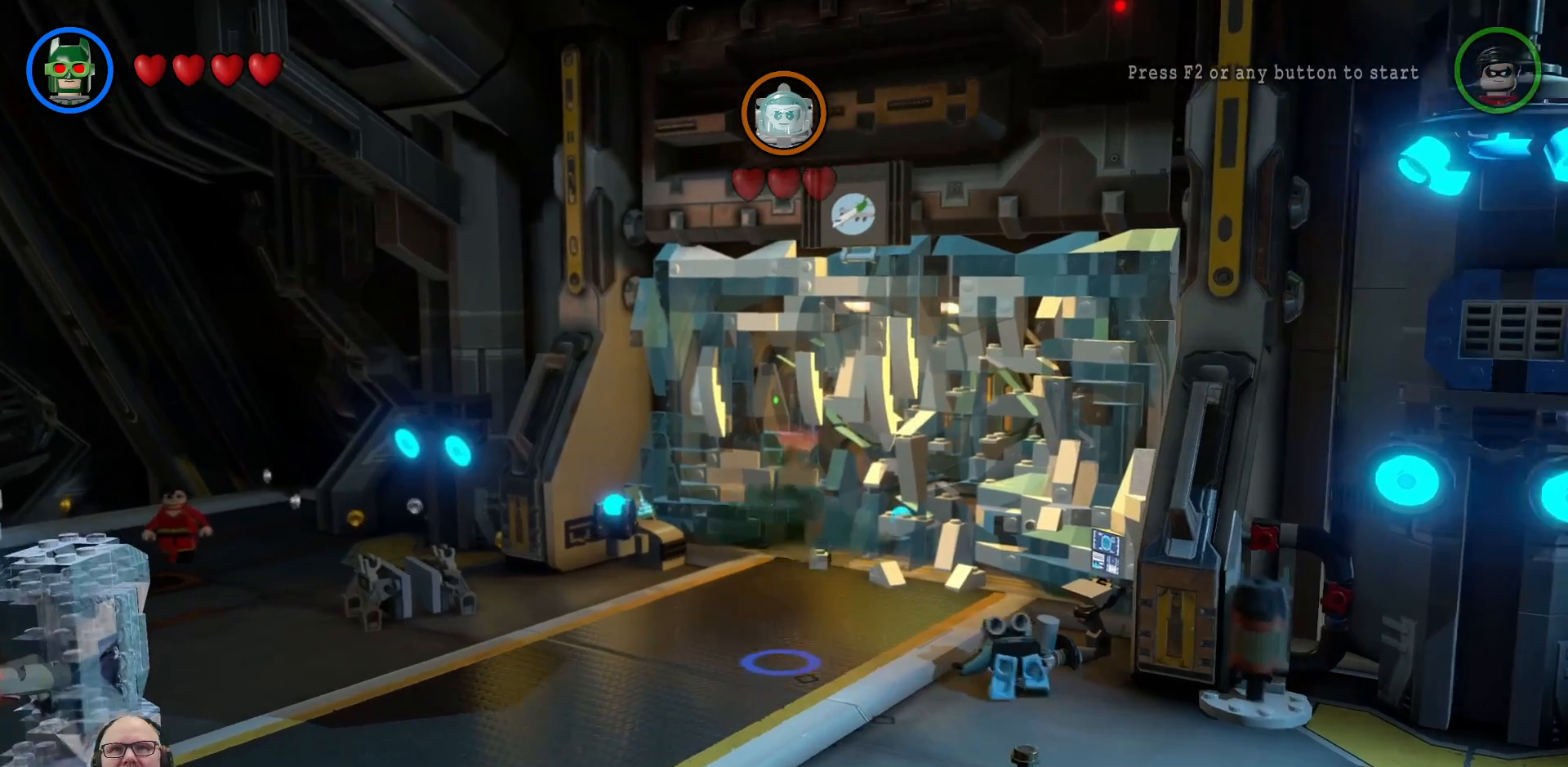
{"dt_ms": 500, "buttons": [], "left_stick": "center", "right_stick": "center", "events": [[200, "left_stick", "center"]]}
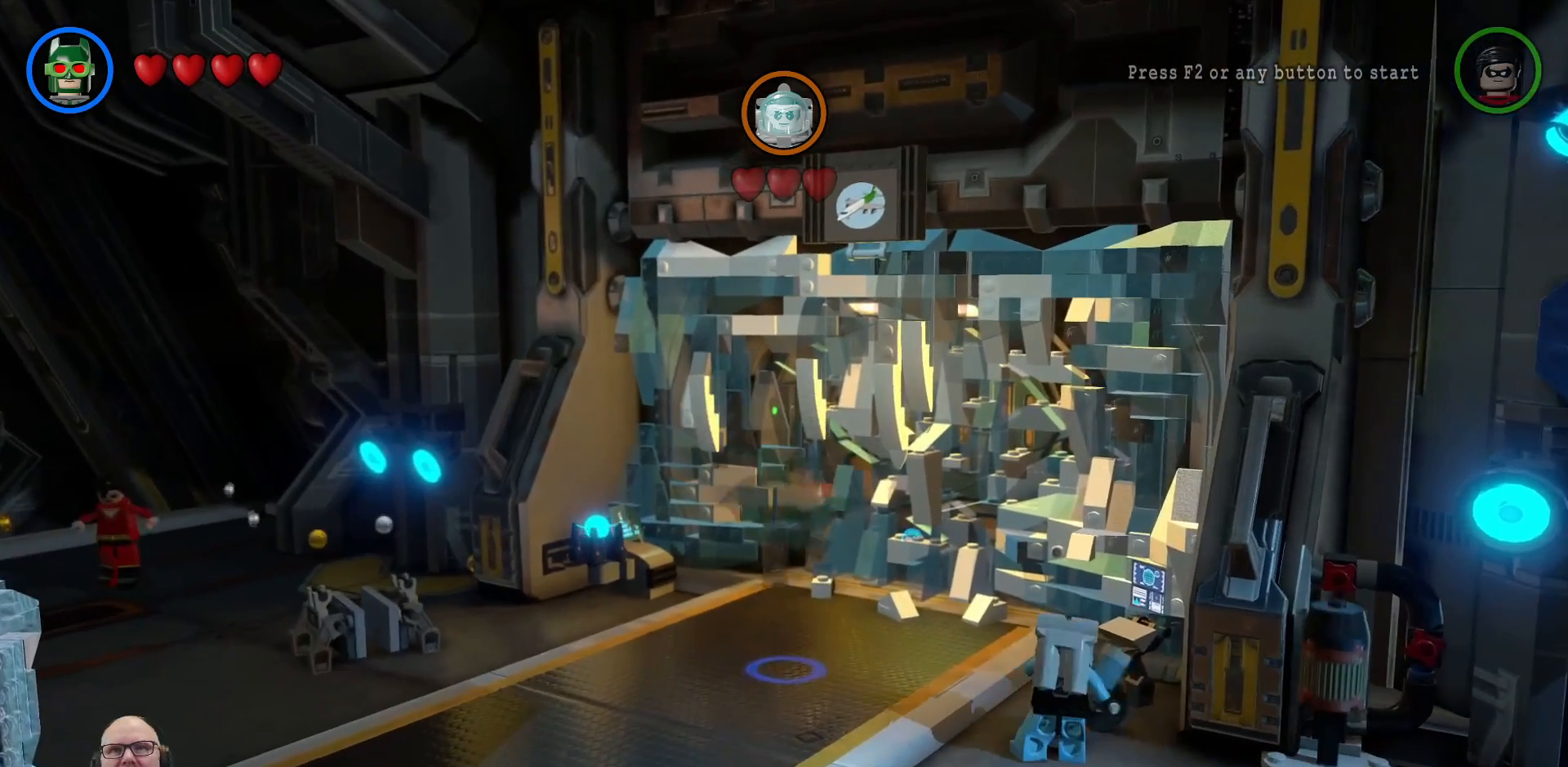
{"dt_ms": 500, "buttons": [], "left_stick": "center", "right_stick": "center", "events": []}
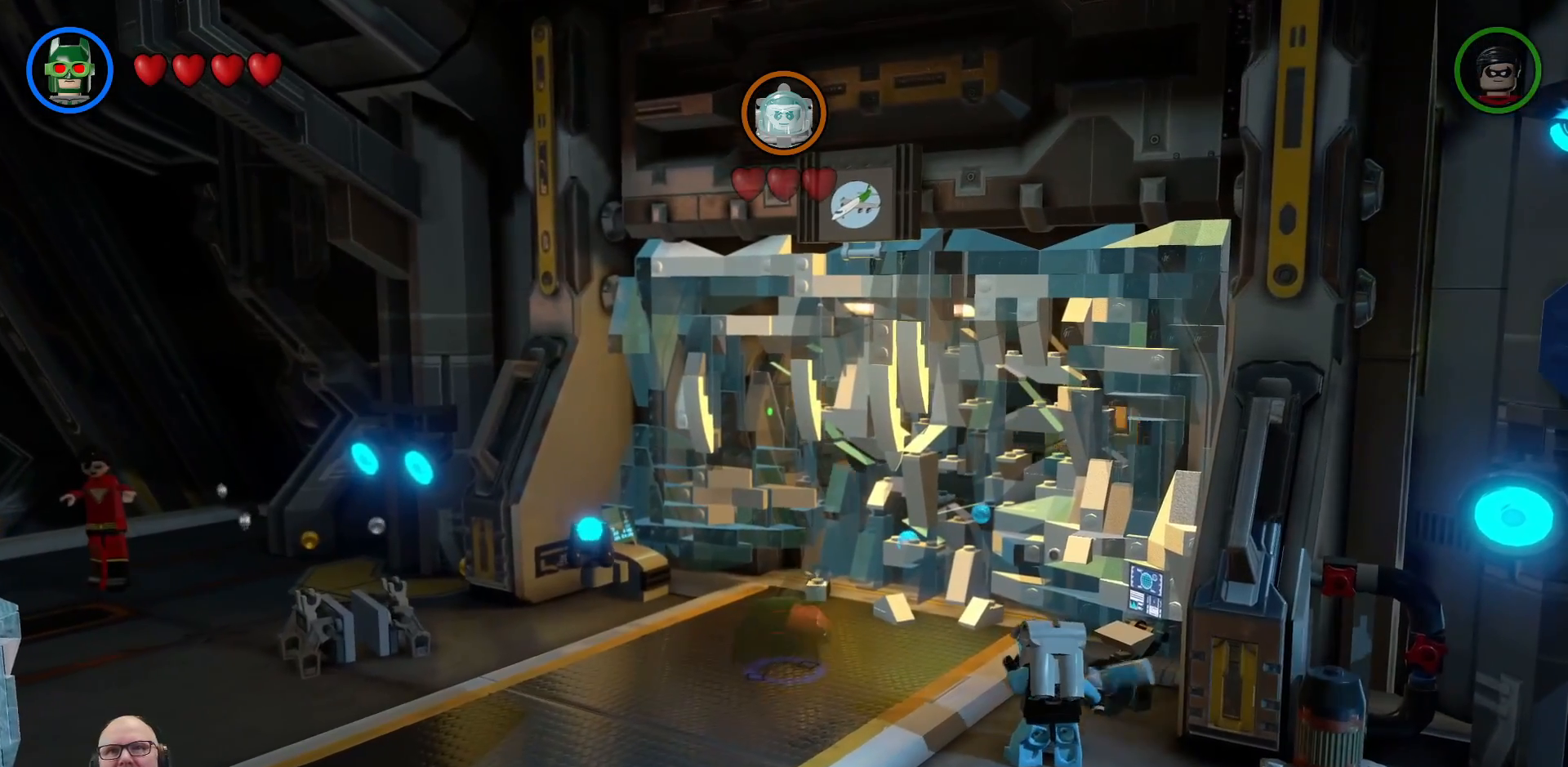
{"dt_ms": 500, "buttons": [], "left_stick": "down", "right_stick": "center", "events": [[467, "left_stick", "down"]]}
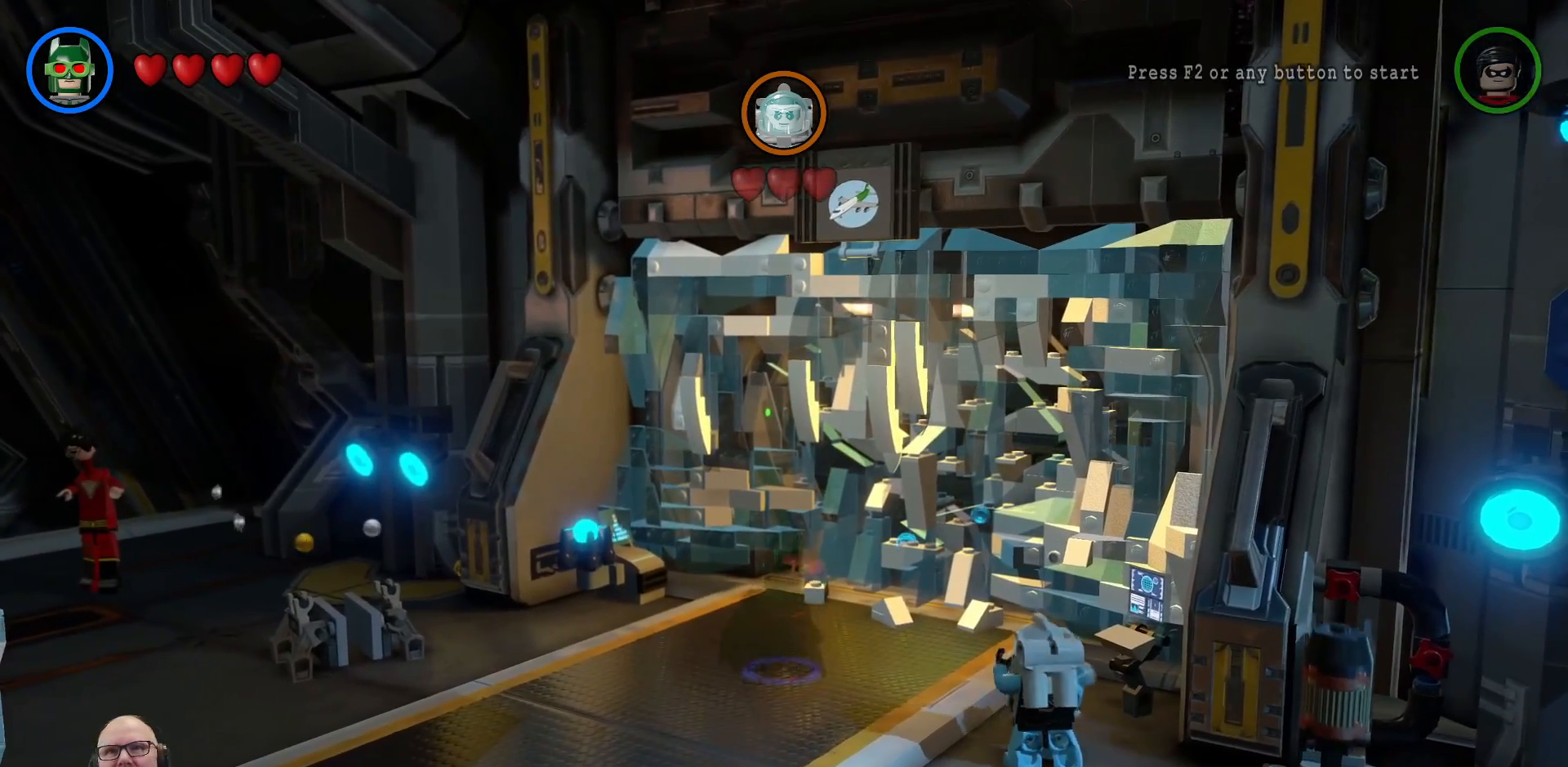
{"dt_ms": 500, "buttons": [], "left_stick": "center", "right_stick": "center", "events": [[300, "left_stick", "center"]]}
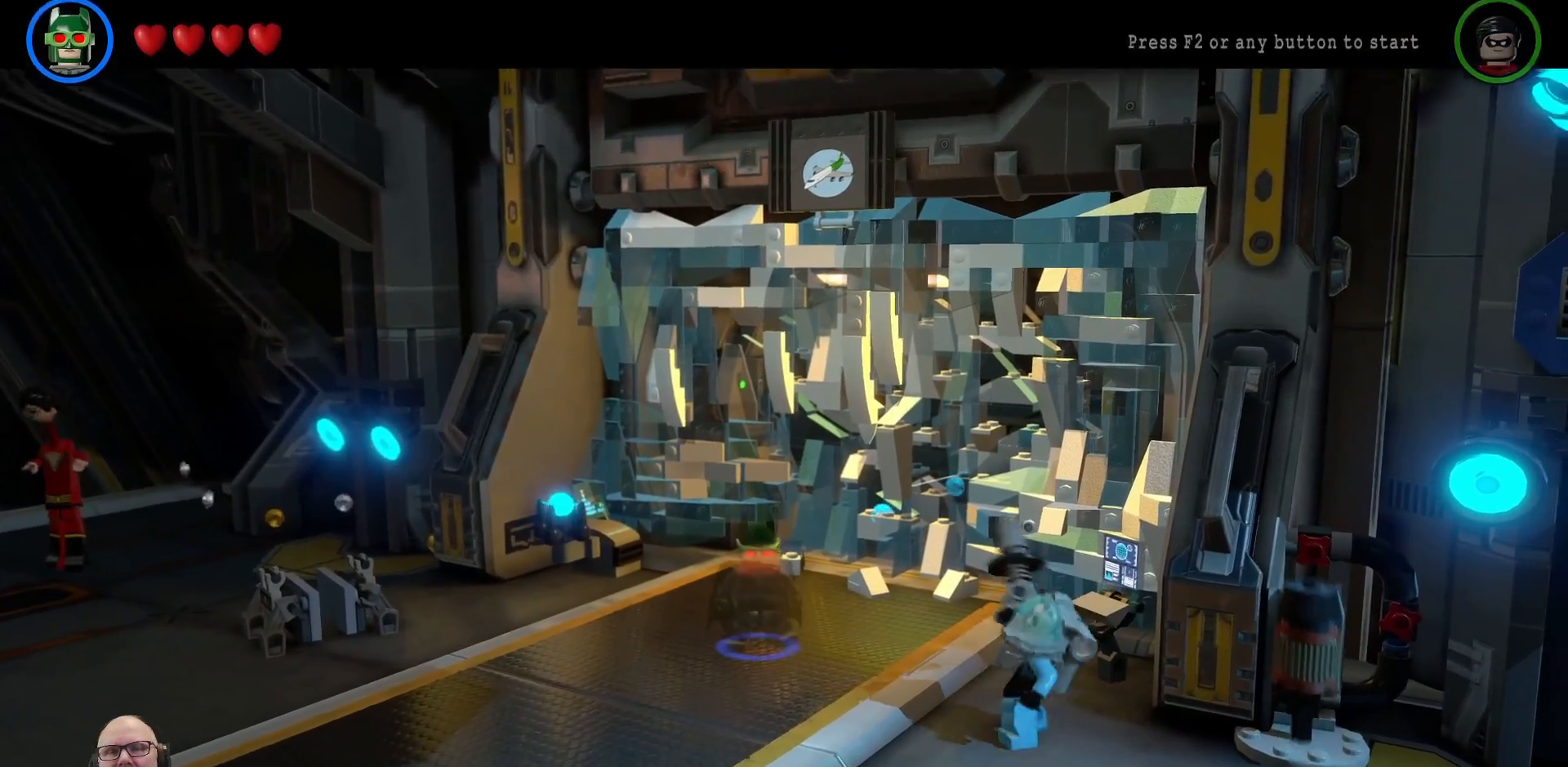
{"dt_ms": 500, "buttons": [], "left_stick": "center", "right_stick": "center", "events": []}
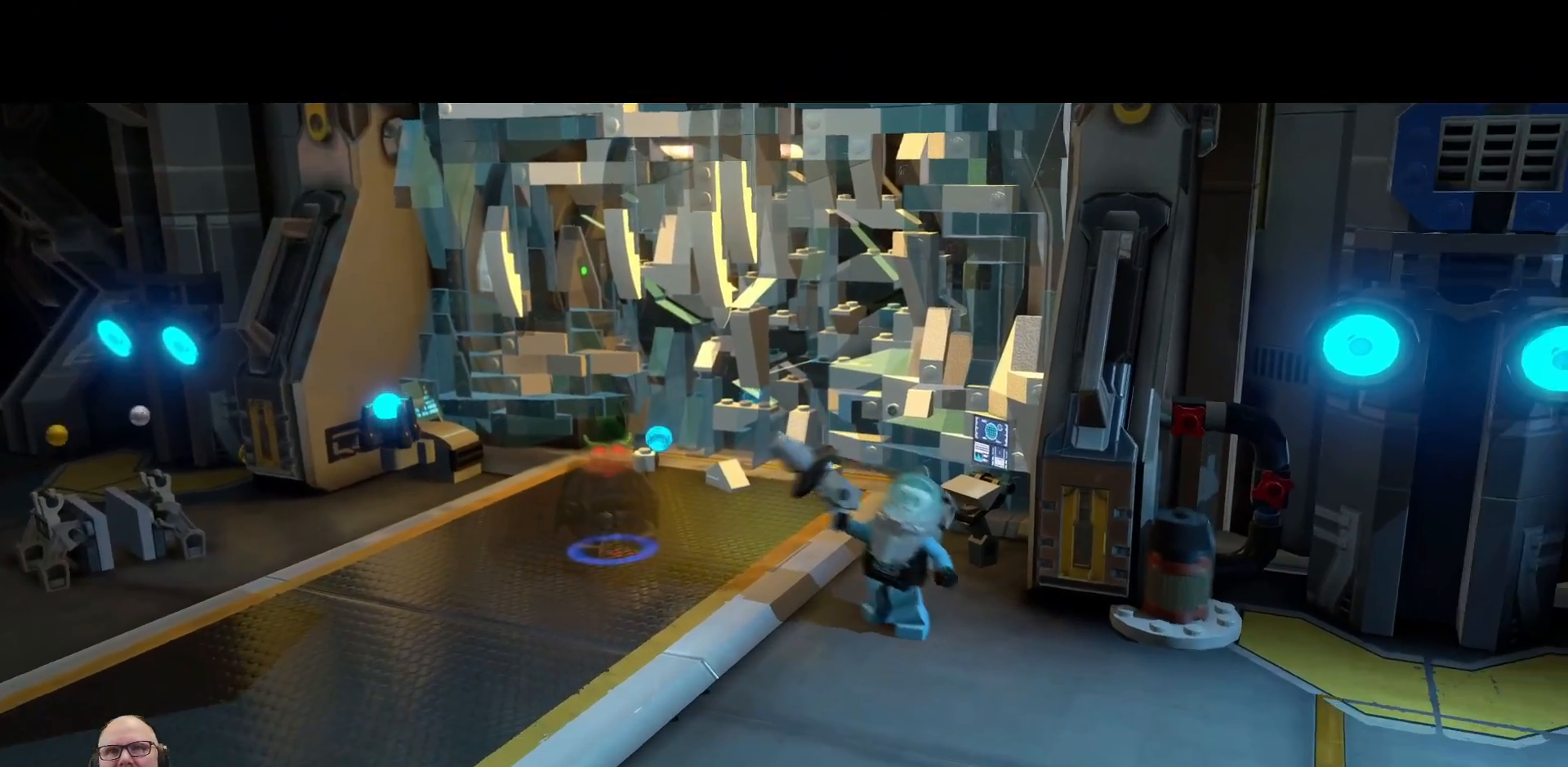
{"dt_ms": 500, "buttons": [], "left_stick": "center", "right_stick": "center", "events": []}
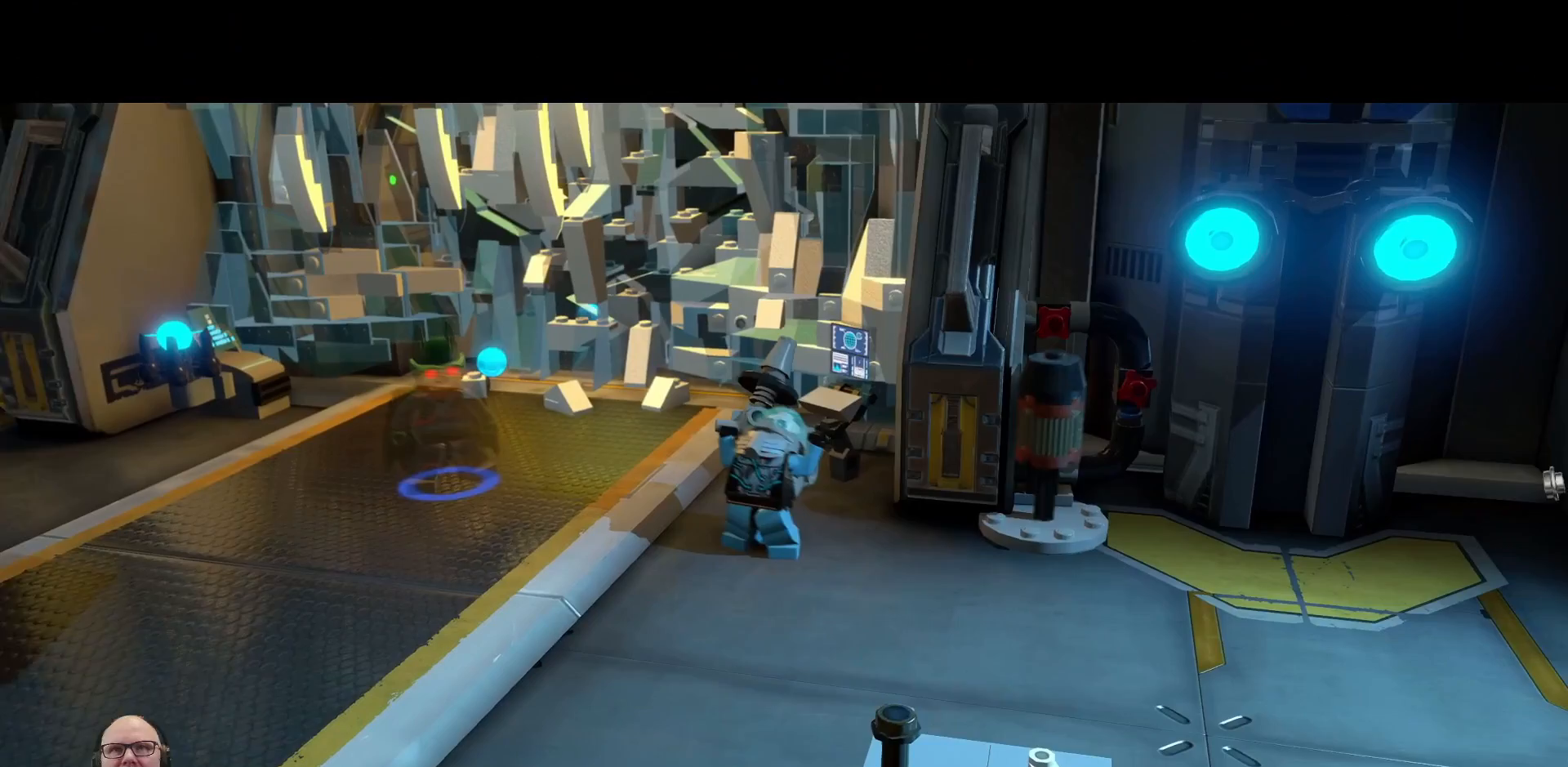
{"dt_ms": 500, "buttons": [], "left_stick": "center", "right_stick": "center", "events": []}
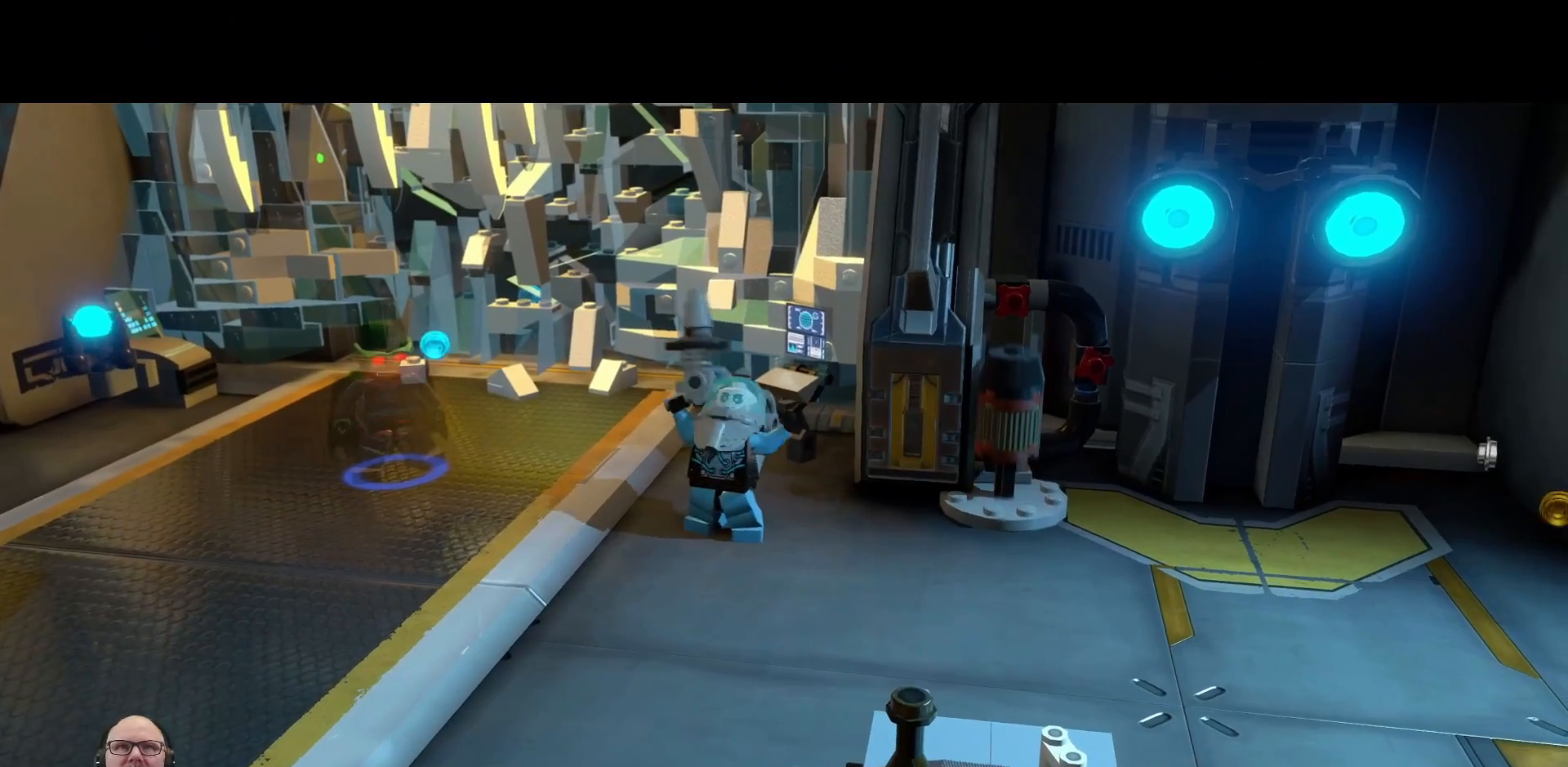
{"dt_ms": 500, "buttons": [], "left_stick": "center", "right_stick": "center", "events": []}
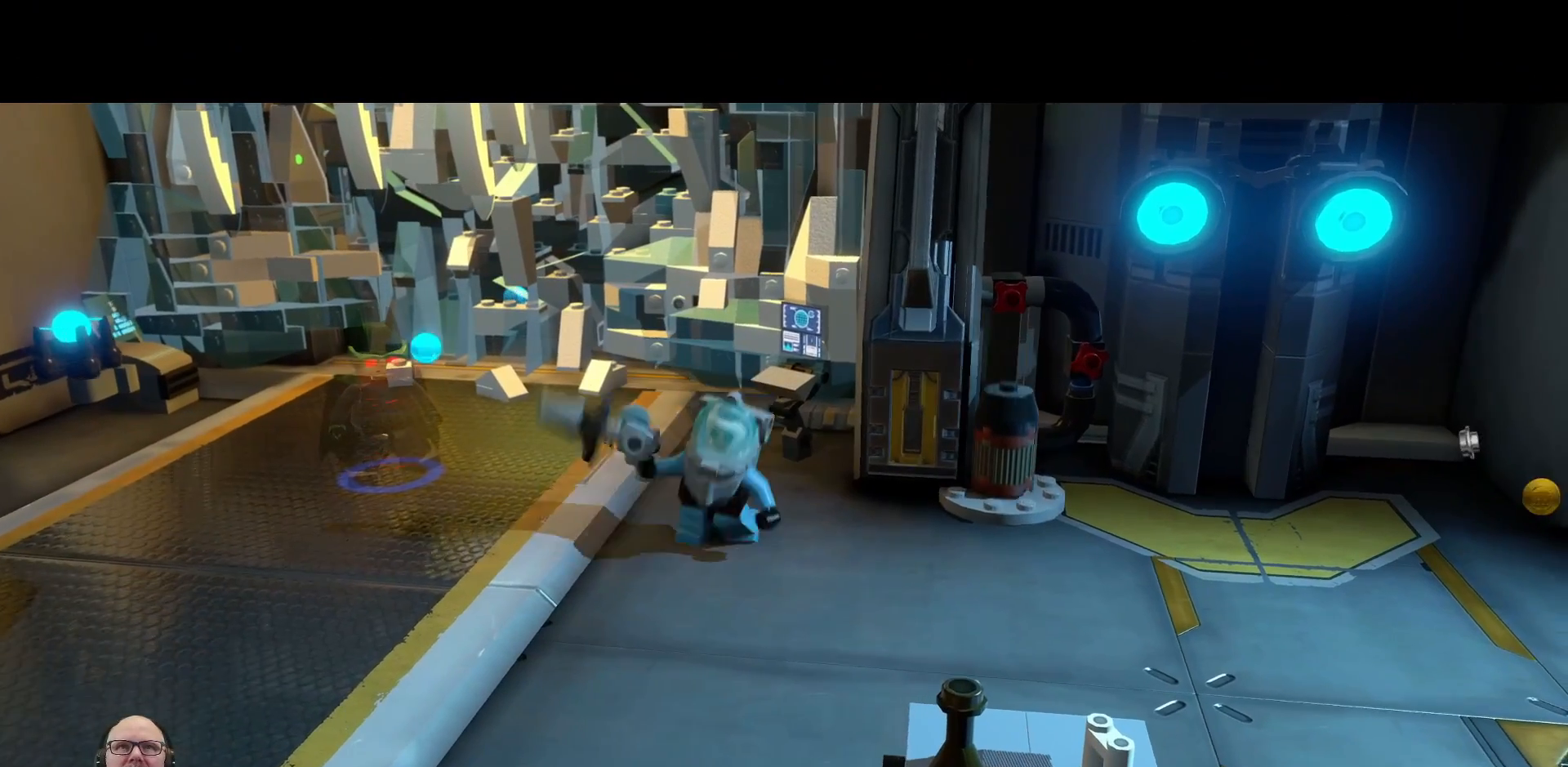
{"dt_ms": 500, "buttons": [], "left_stick": "center", "right_stick": "center", "events": []}
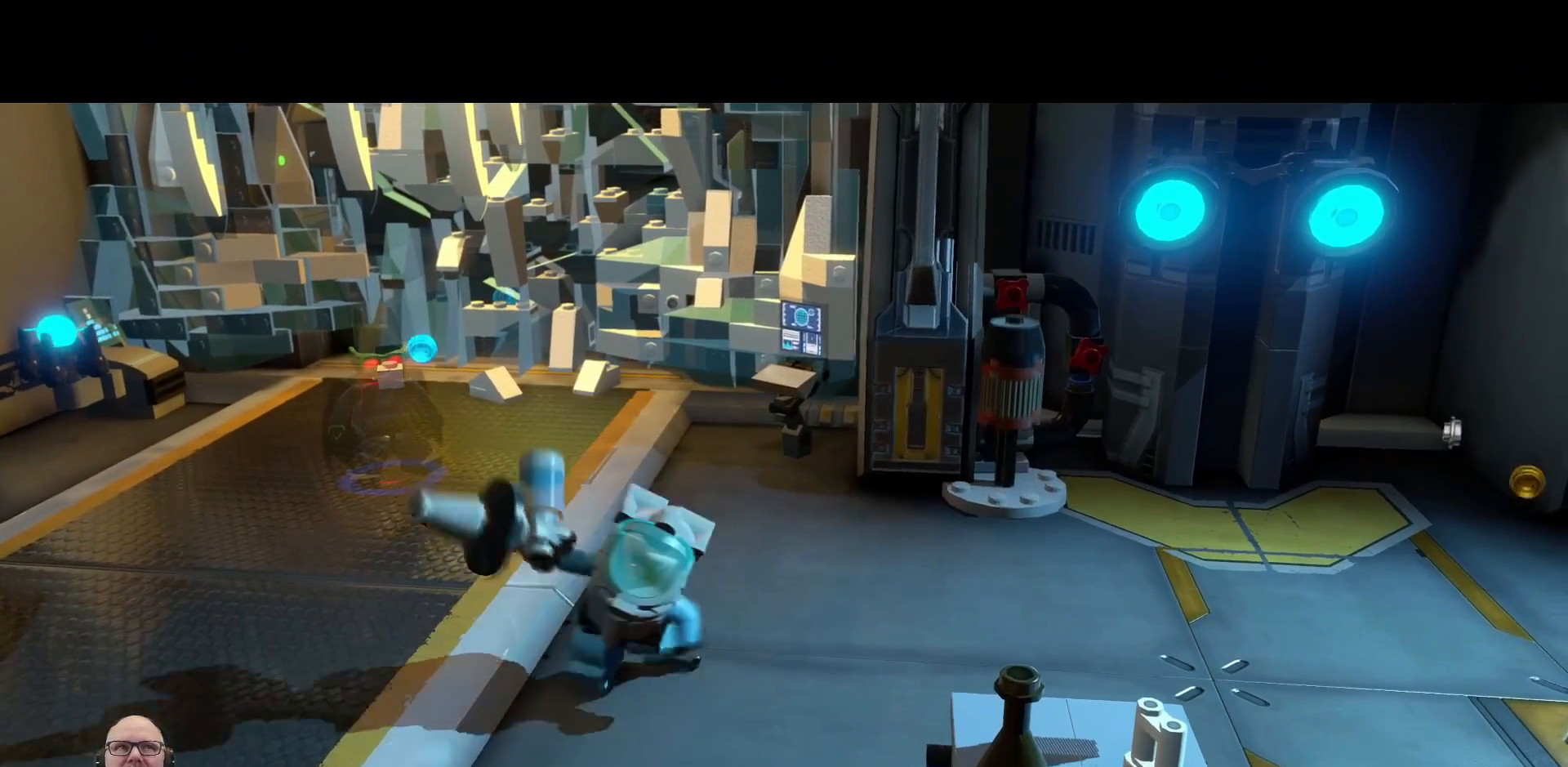
{"dt_ms": 500, "buttons": [], "left_stick": "center", "right_stick": "center", "events": []}
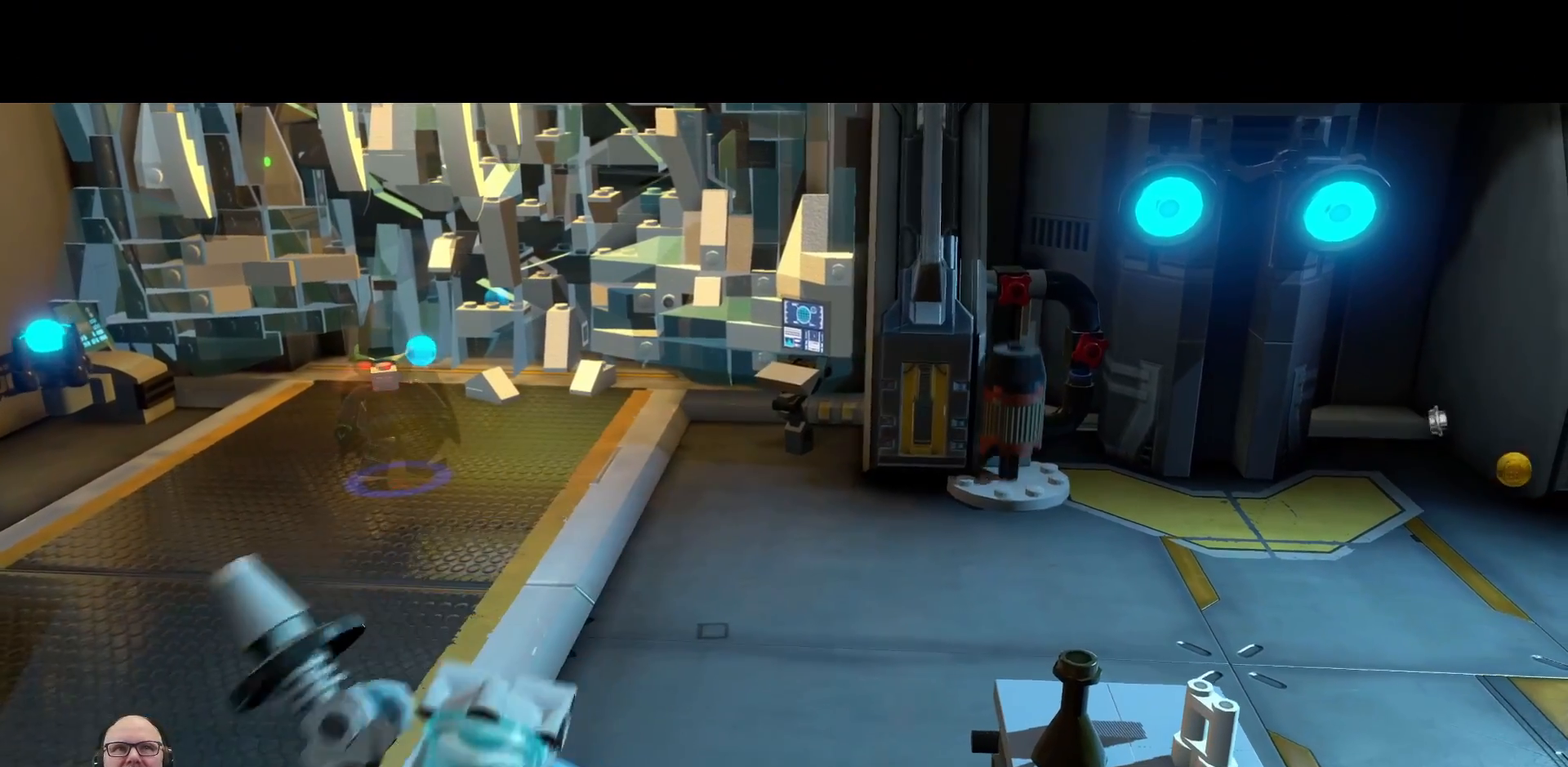
{"dt_ms": 500, "buttons": [], "left_stick": "down", "right_stick": "center", "events": [[500, "left_stick", "down"]]}
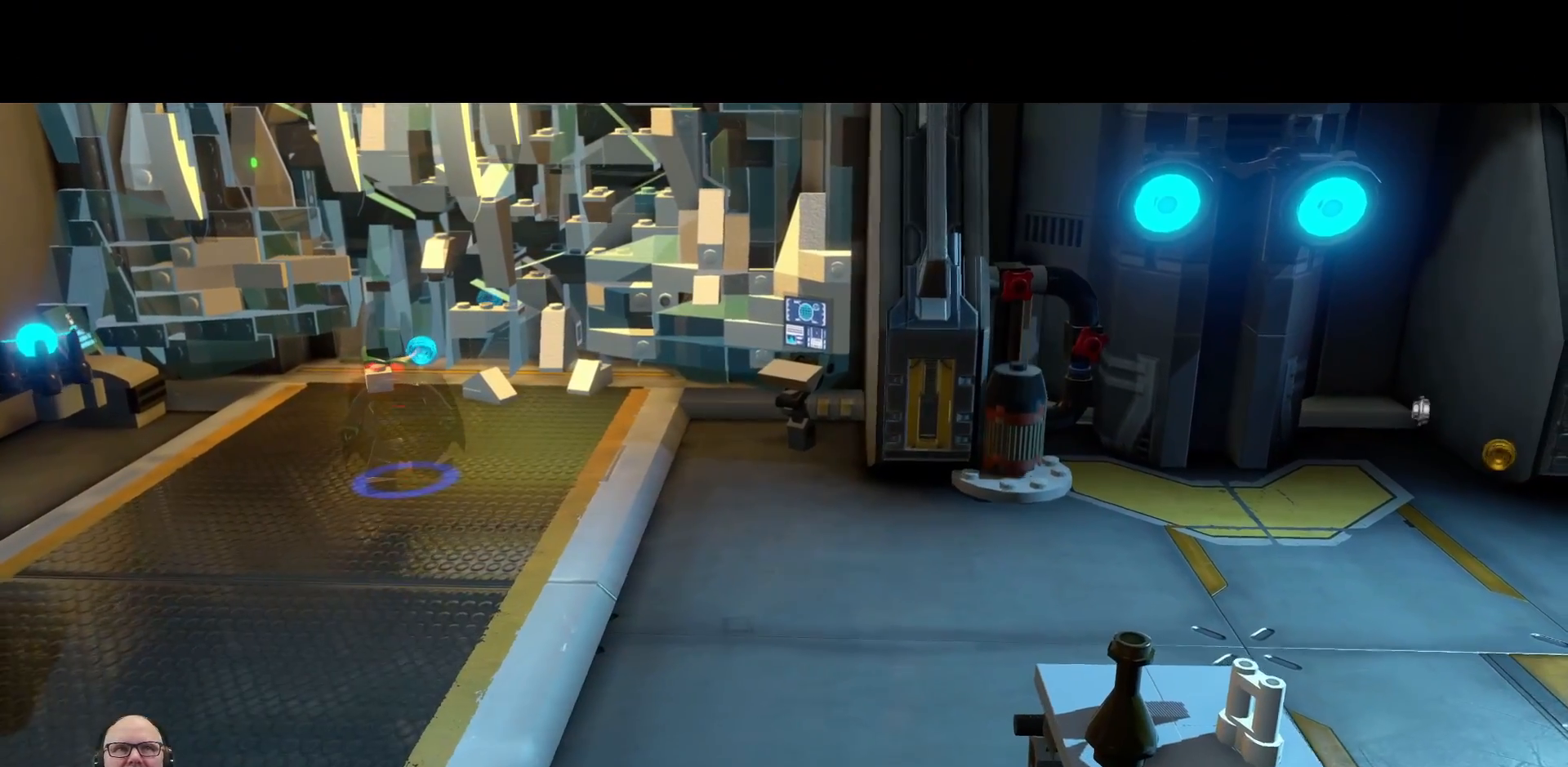
{"dt_ms": 500, "buttons": [], "left_stick": "center", "right_stick": "center", "events": [[400, "left_stick", "center"]]}
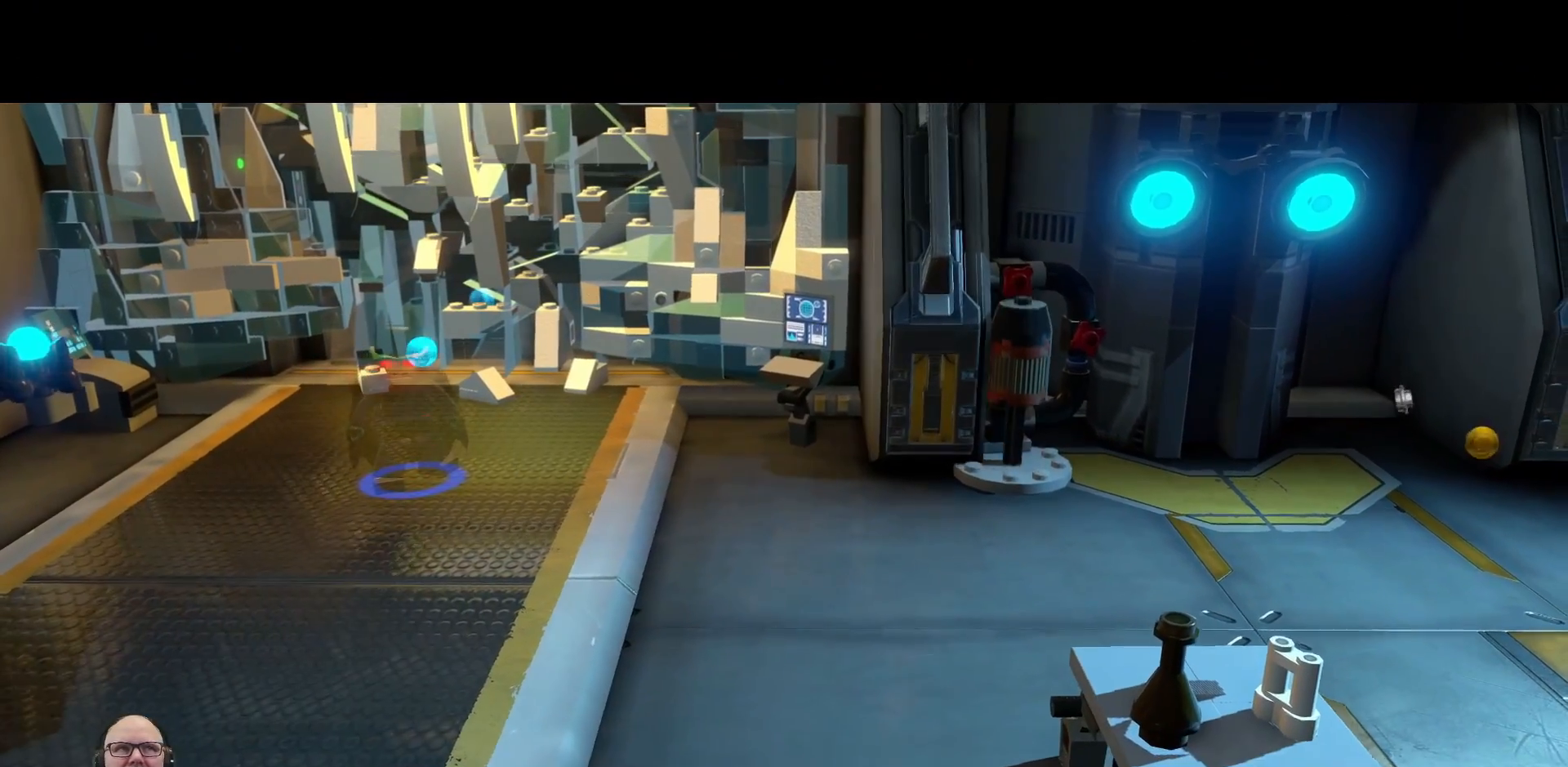
{"dt_ms": 500, "buttons": [], "left_stick": "center", "right_stick": "center", "events": []}
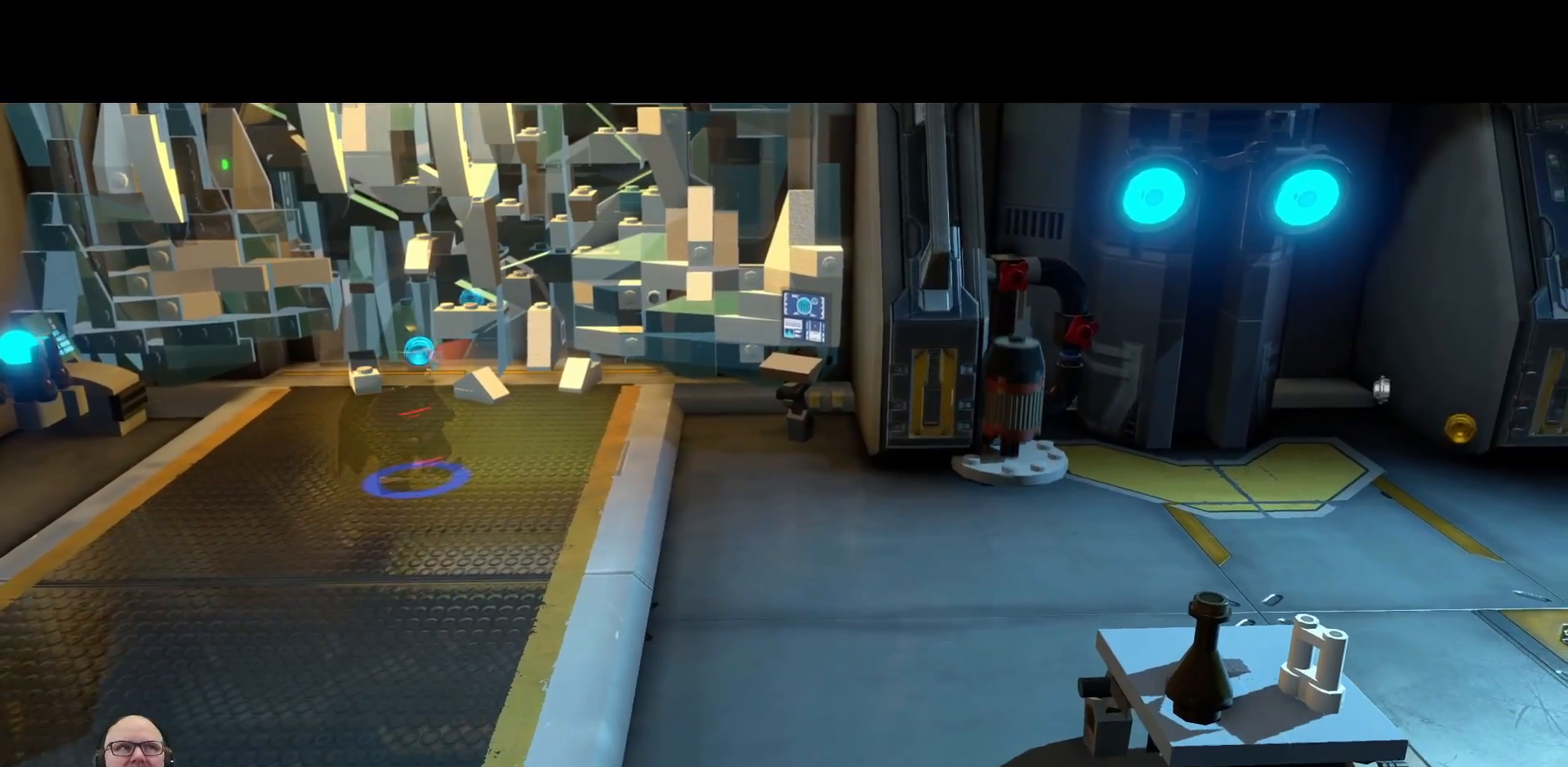
{"dt_ms": 500, "buttons": [], "left_stick": "center", "right_stick": "center", "events": []}
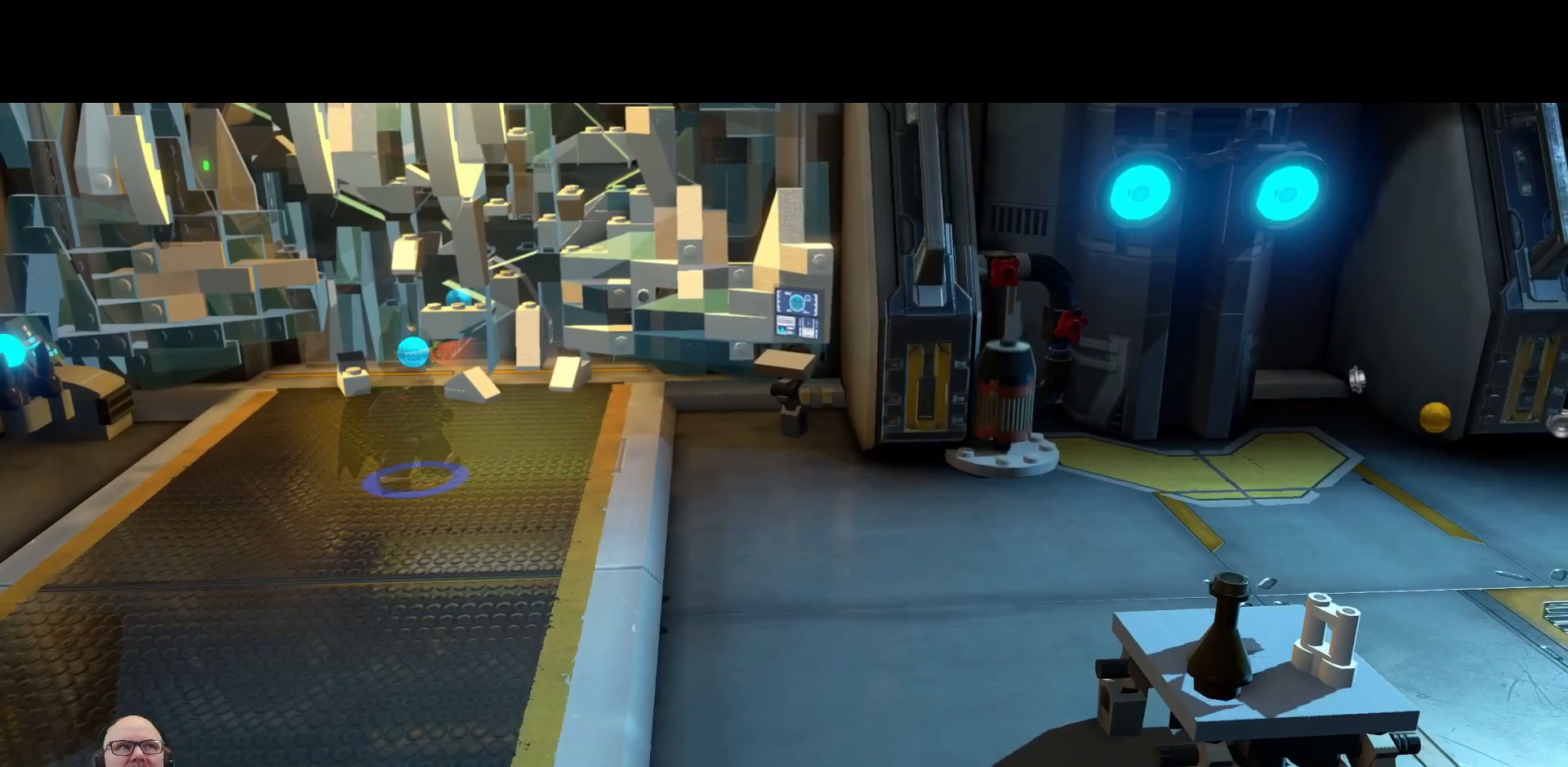
{"dt_ms": 500, "buttons": [], "left_stick": "center", "right_stick": "center", "events": []}
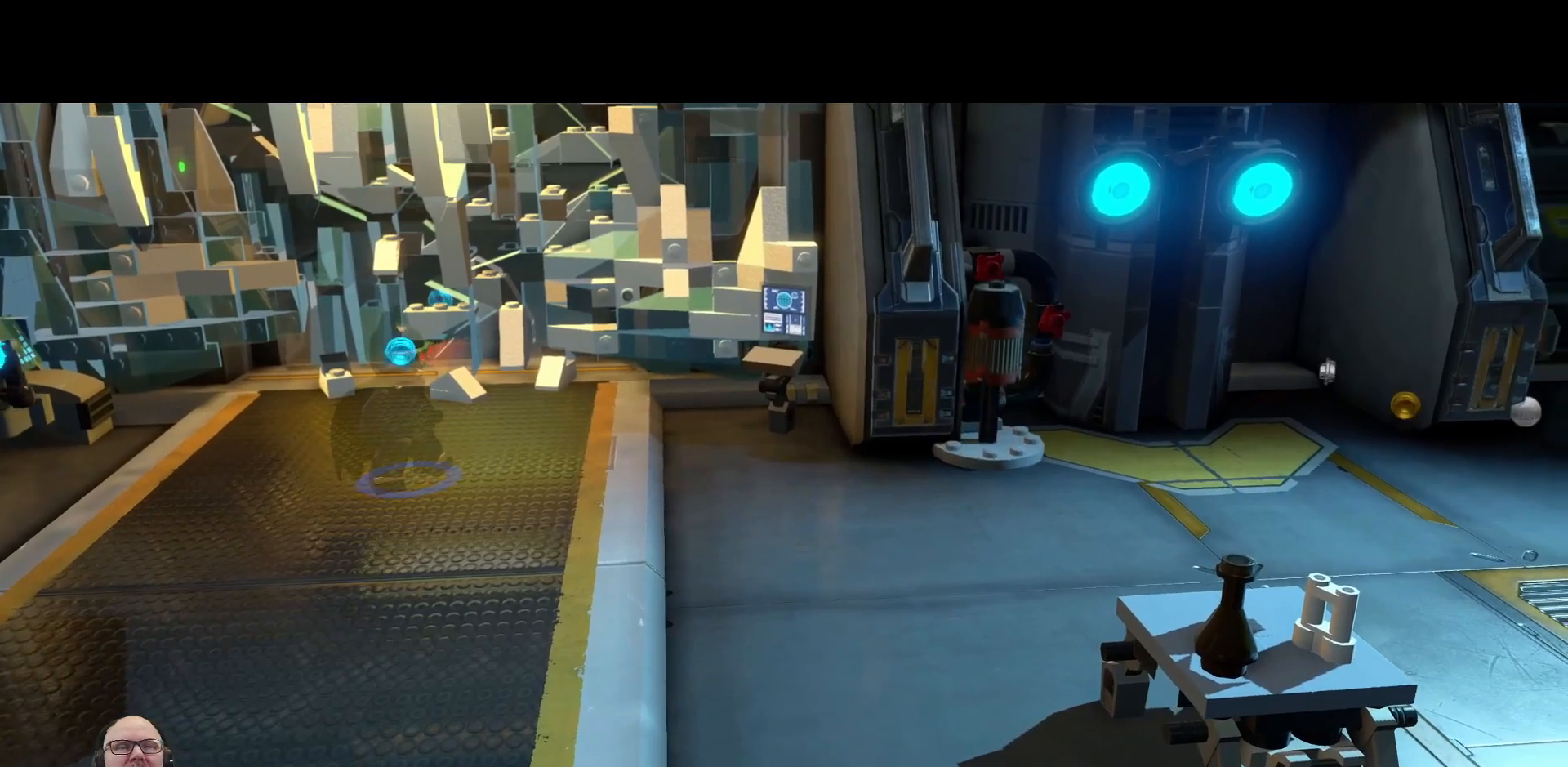
{"dt_ms": 500, "buttons": [], "left_stick": "center", "right_stick": "center", "events": []}
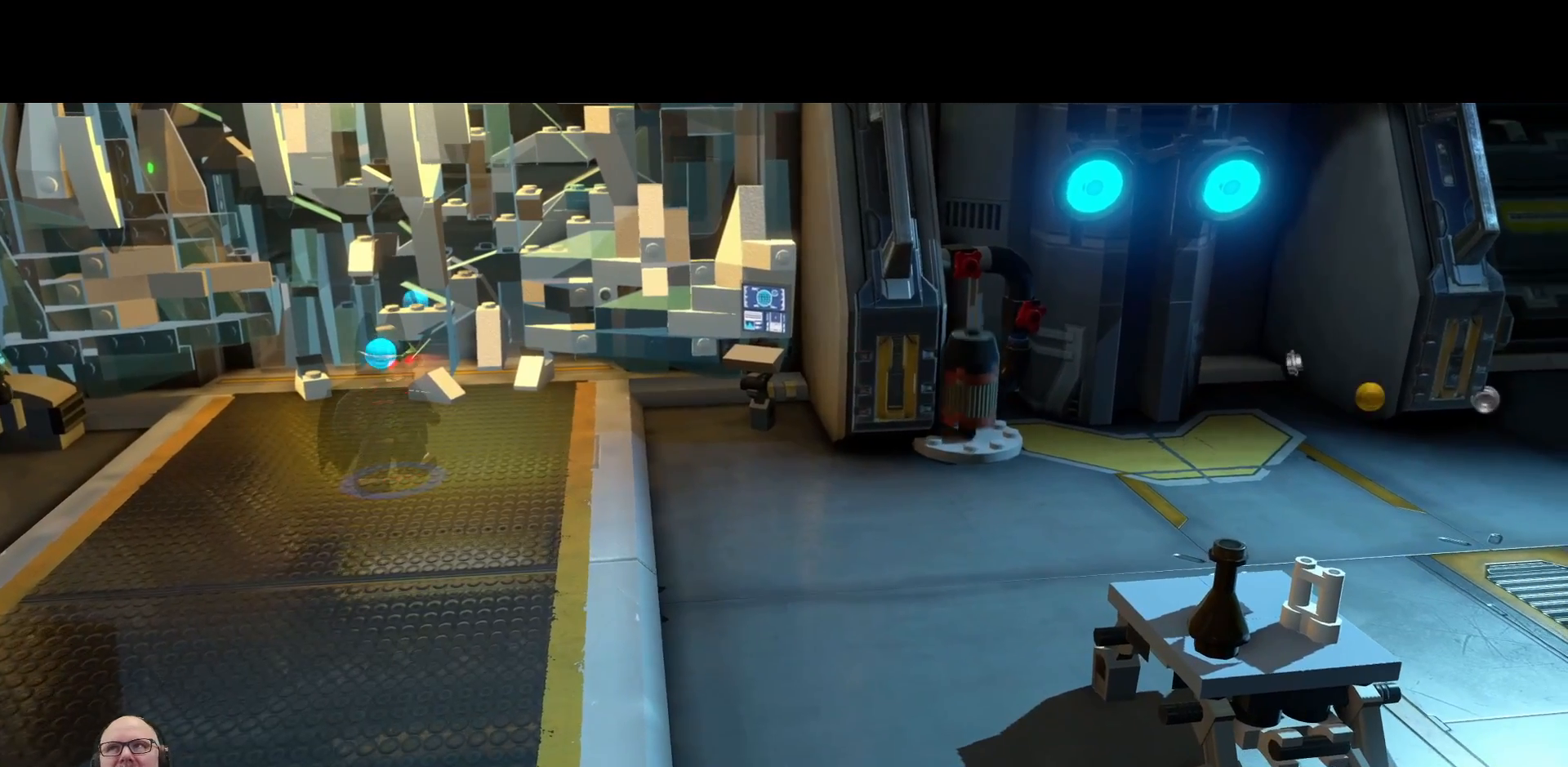
{"dt_ms": 500, "buttons": [], "left_stick": "center", "right_stick": "center", "events": []}
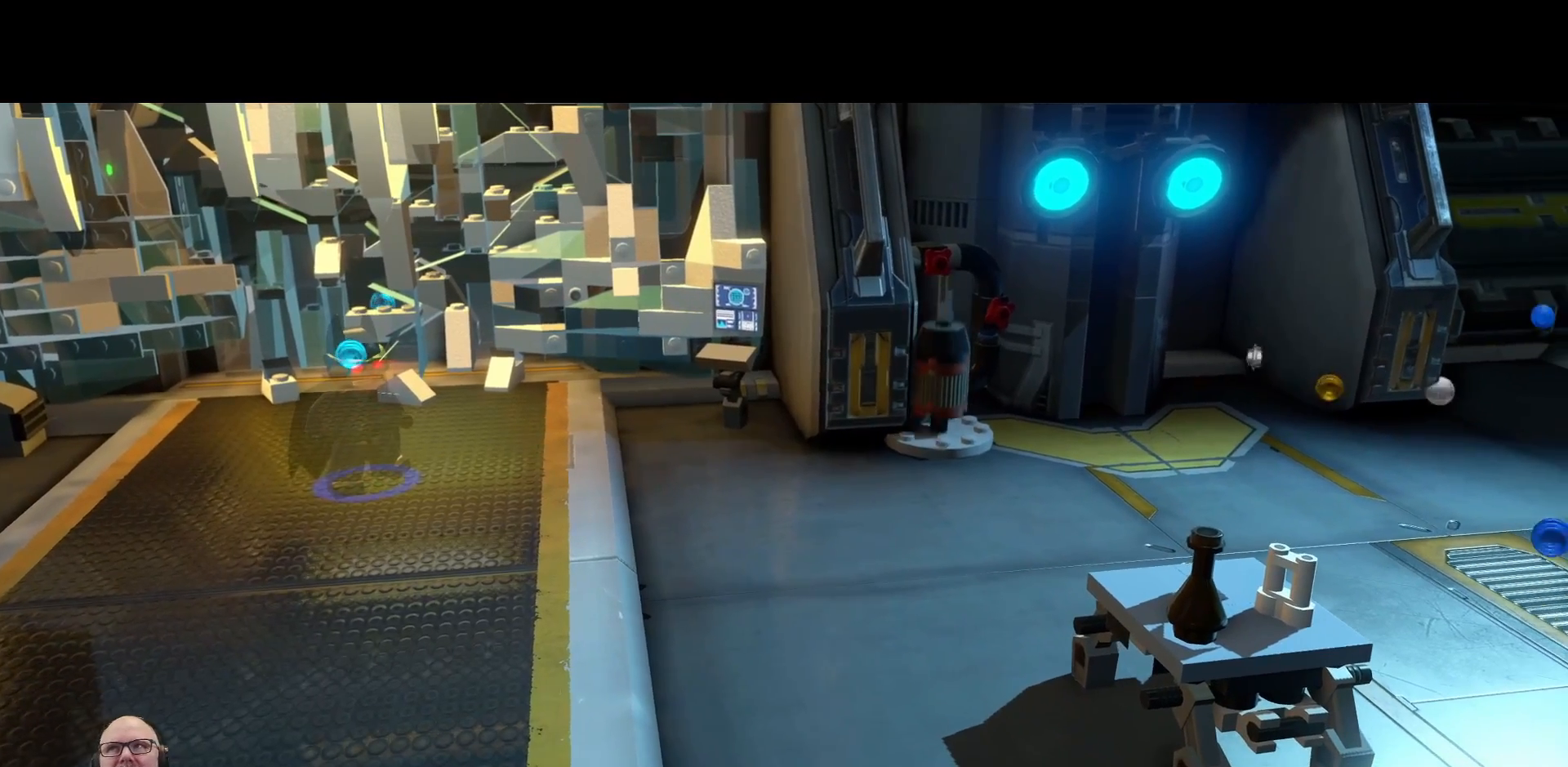
{"dt_ms": 500, "buttons": [], "left_stick": "center", "right_stick": "center", "events": []}
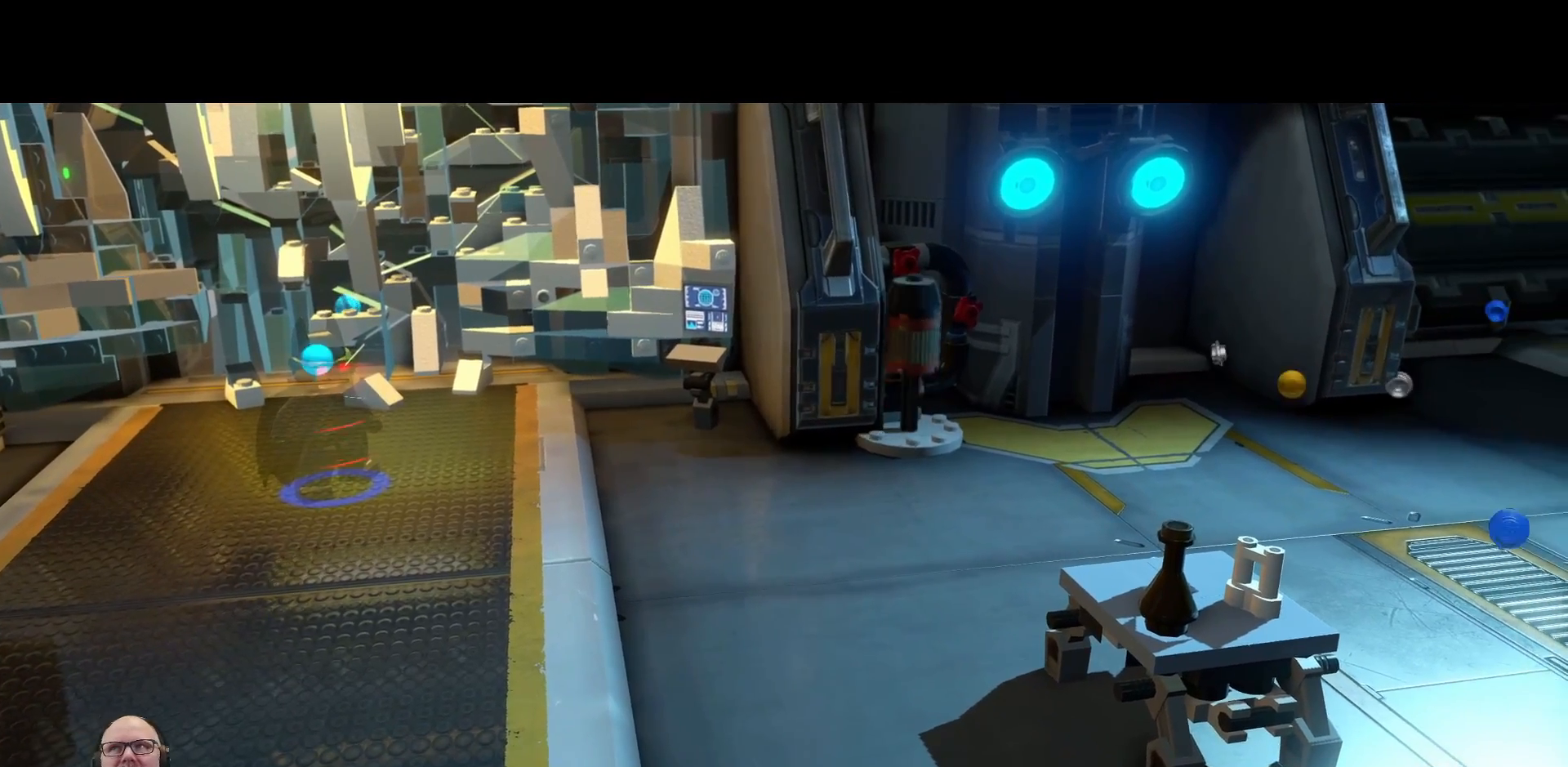
{"dt_ms": 500, "buttons": [], "left_stick": "center", "right_stick": "center", "events": []}
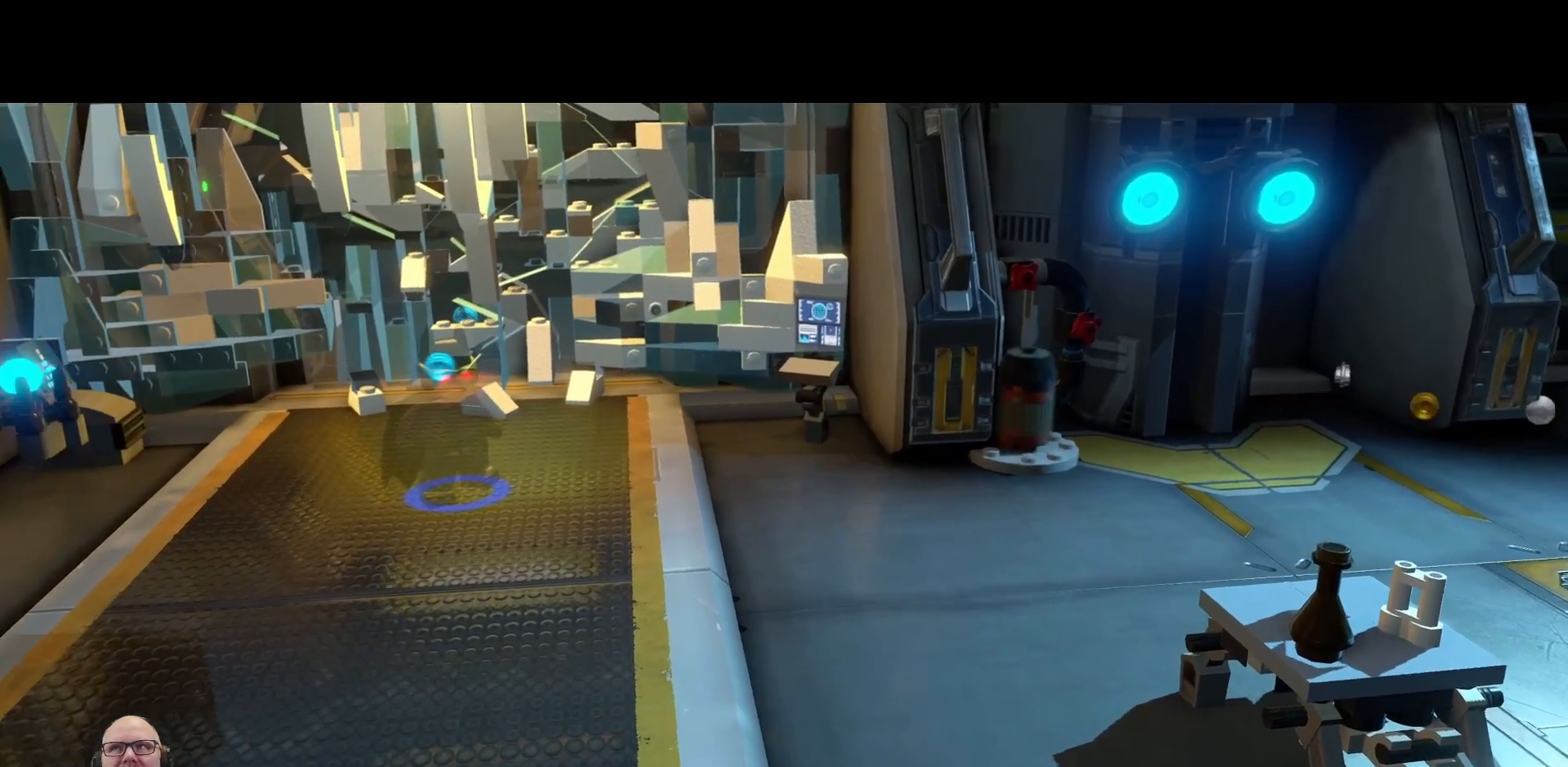
{"dt_ms": 500, "buttons": [], "left_stick": "center", "right_stick": "center", "events": []}
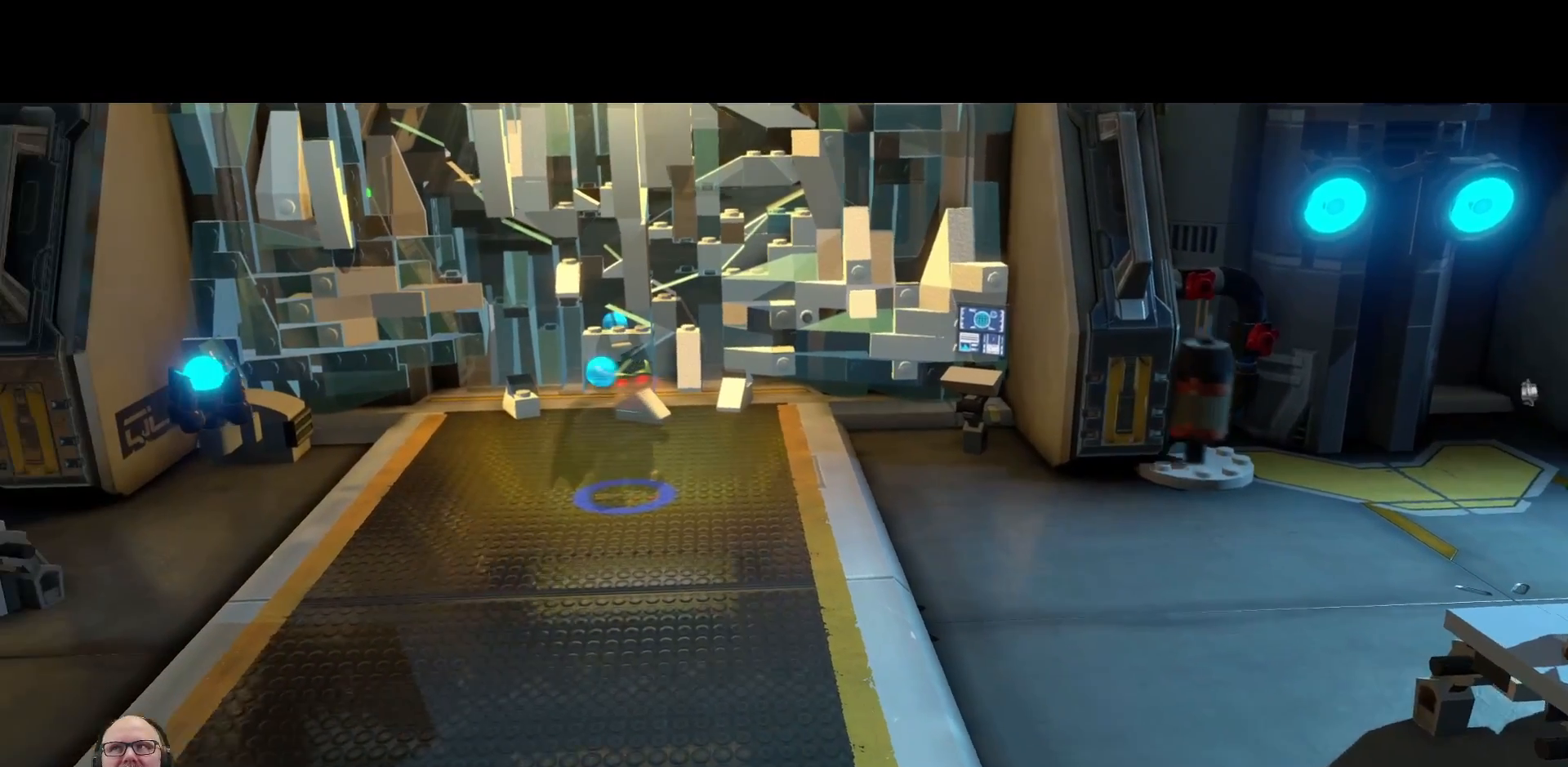
{"dt_ms": 500, "buttons": [], "left_stick": "center", "right_stick": "center", "events": []}
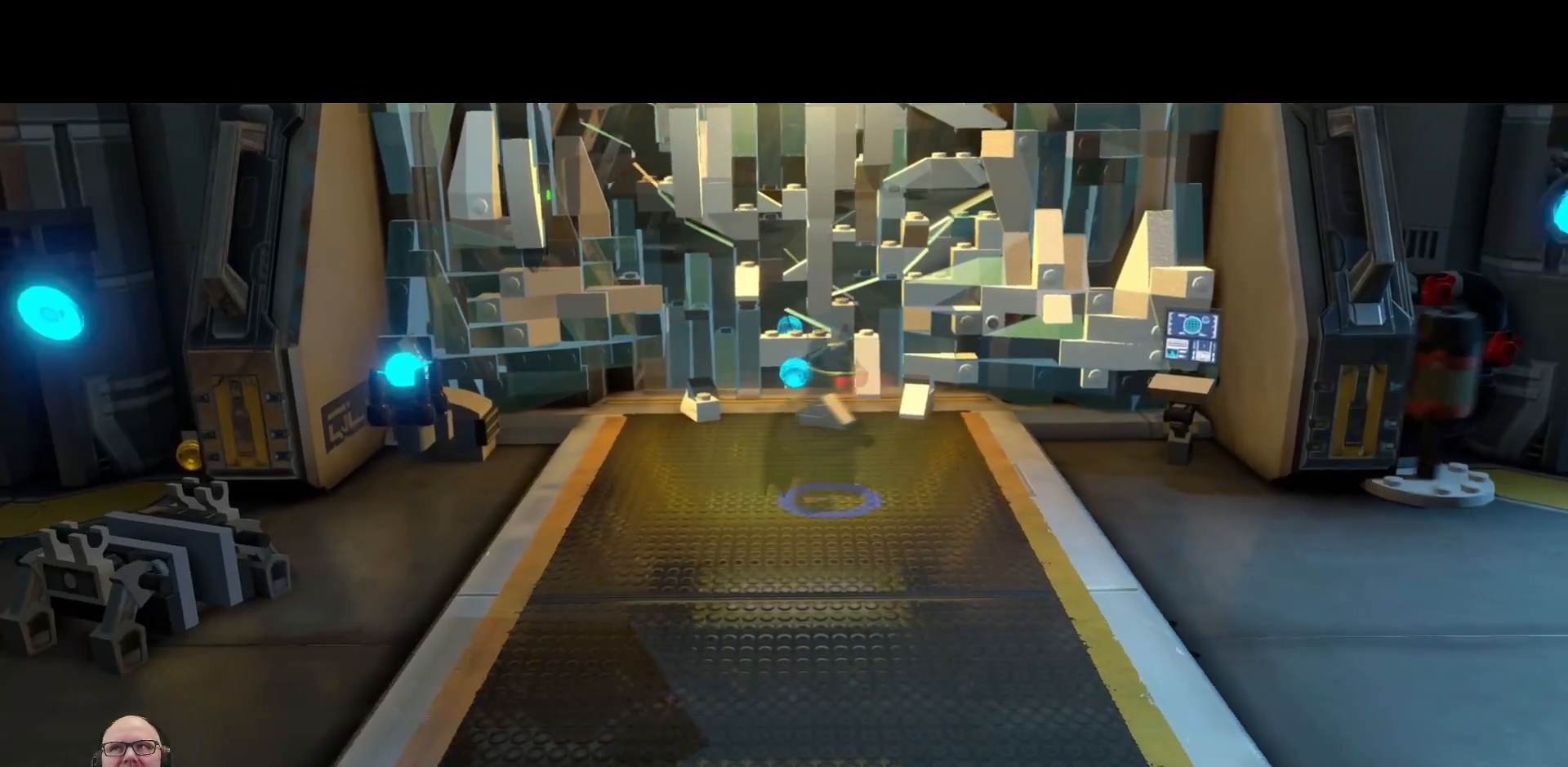
{"dt_ms": 500, "buttons": [], "left_stick": "down", "right_stick": "center", "events": [[167, "left_stick", "down"]]}
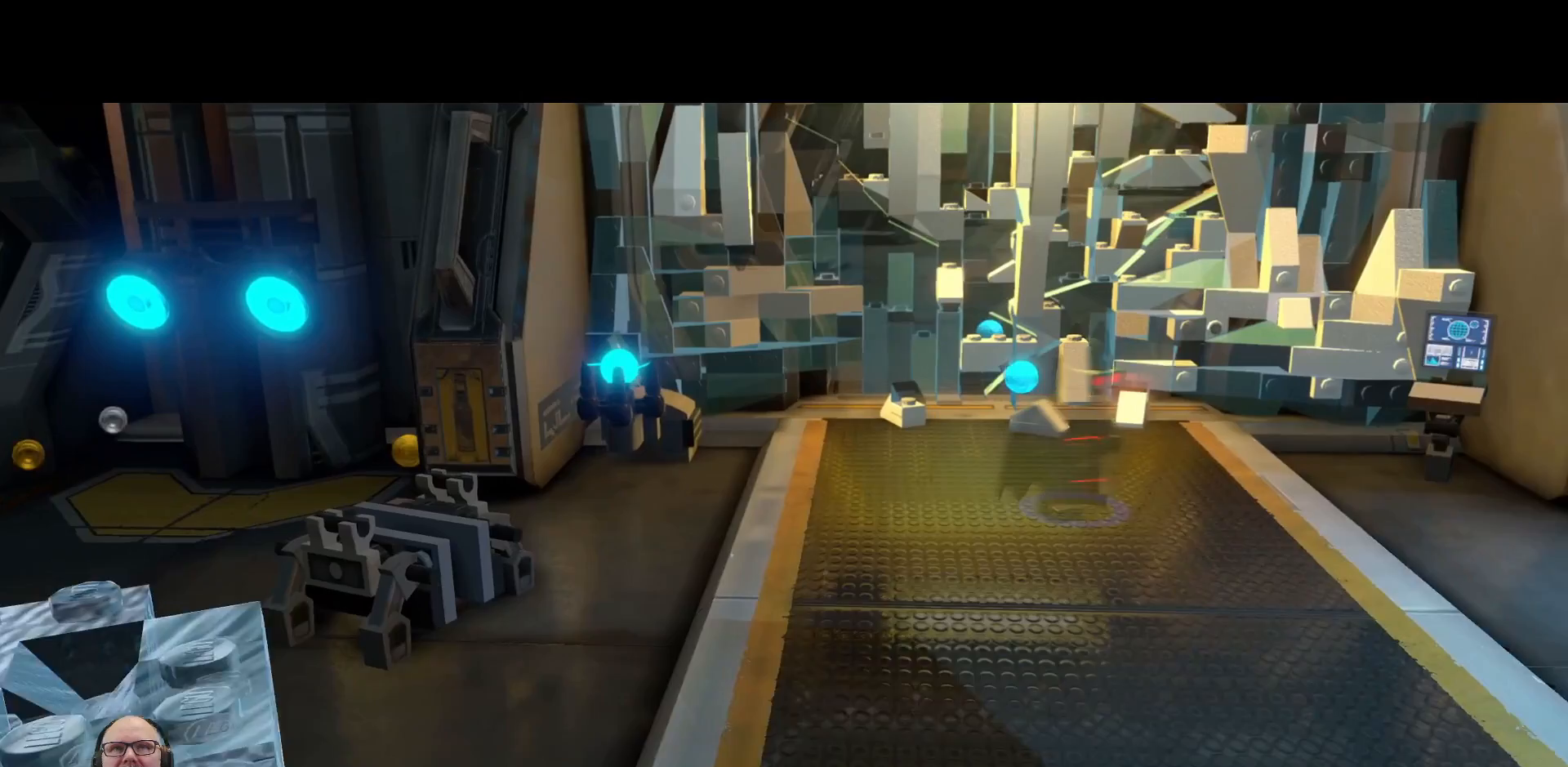
{"dt_ms": 500, "buttons": [], "left_stick": "center", "right_stick": "center", "events": [[33, "left_stick", "center"]]}